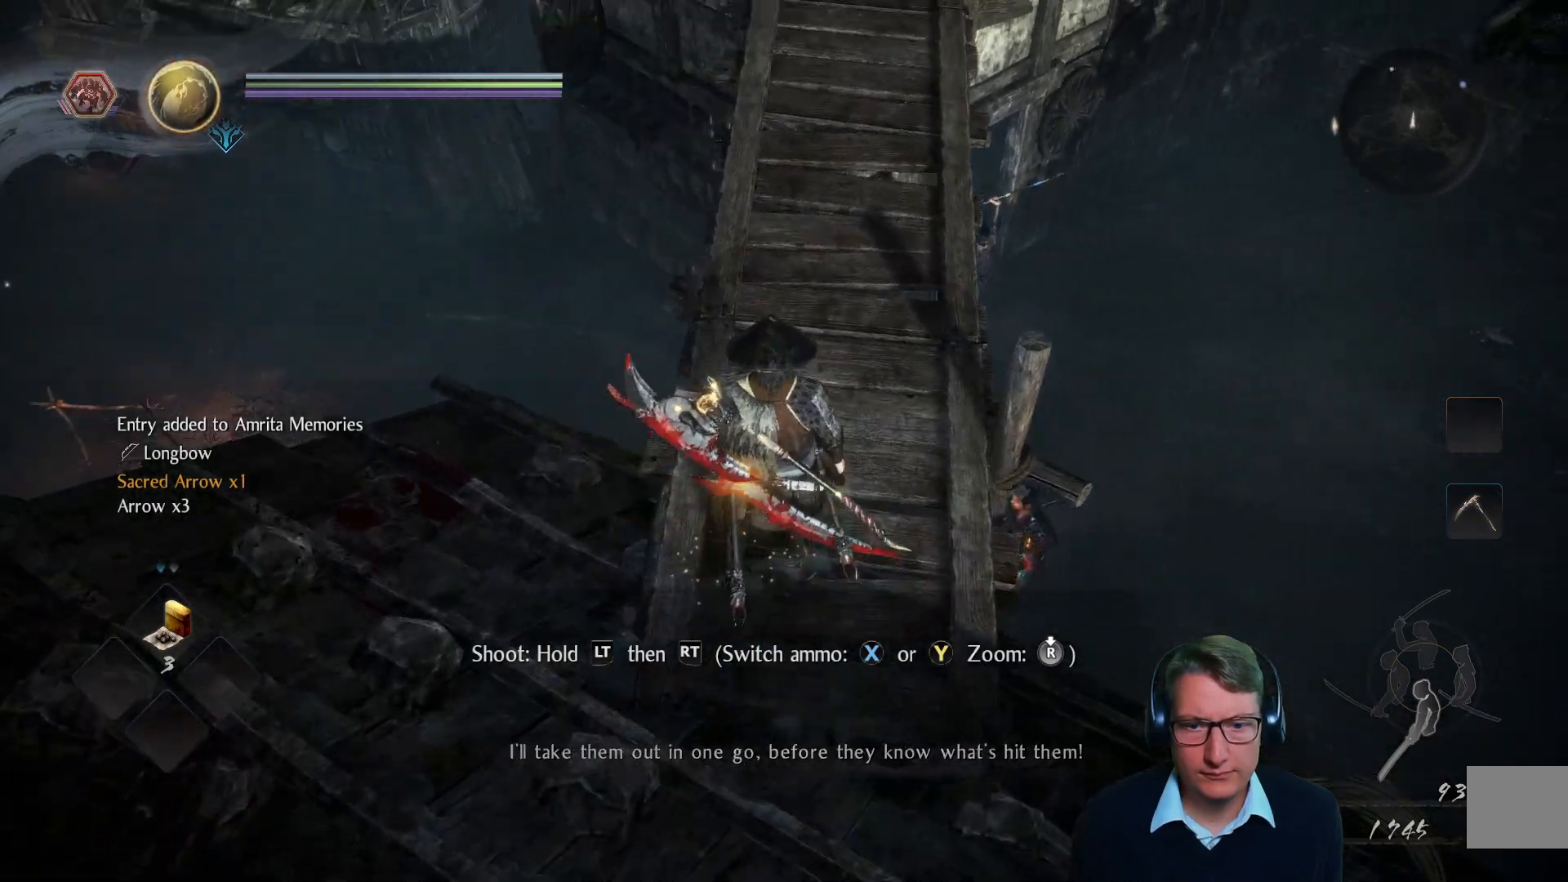
Gameplay with a controller (Xbox layout); each line is a JSON object with the inputs held at the frame after it. "events" lists button and stick changes between this image and that frame as [ms after this image, input, new state], when the widget could be followed in between.
{"buttons": [], "left_stick": "center", "right_stick": "center", "events": [[83, "right_stick", "up"], [300, "right_stick", "center"]]}
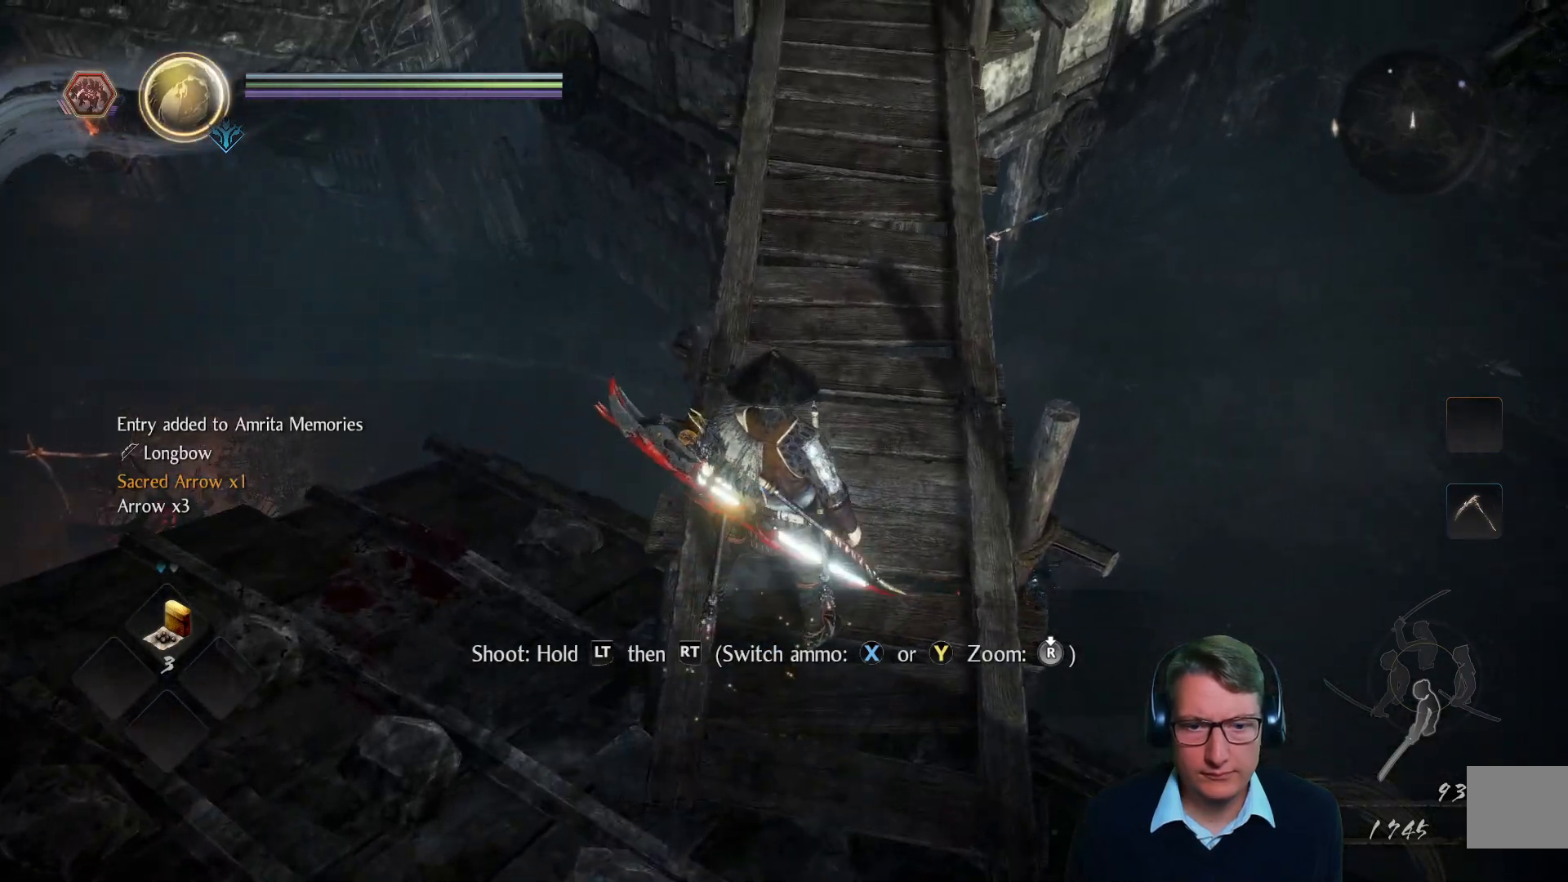
{"buttons": [], "left_stick": "up", "right_stick": "center", "events": [[84, "right_stick", "right"], [101, "left_stick", "up"], [134, "right_stick", "down-right"], [368, "right_stick", "center"]]}
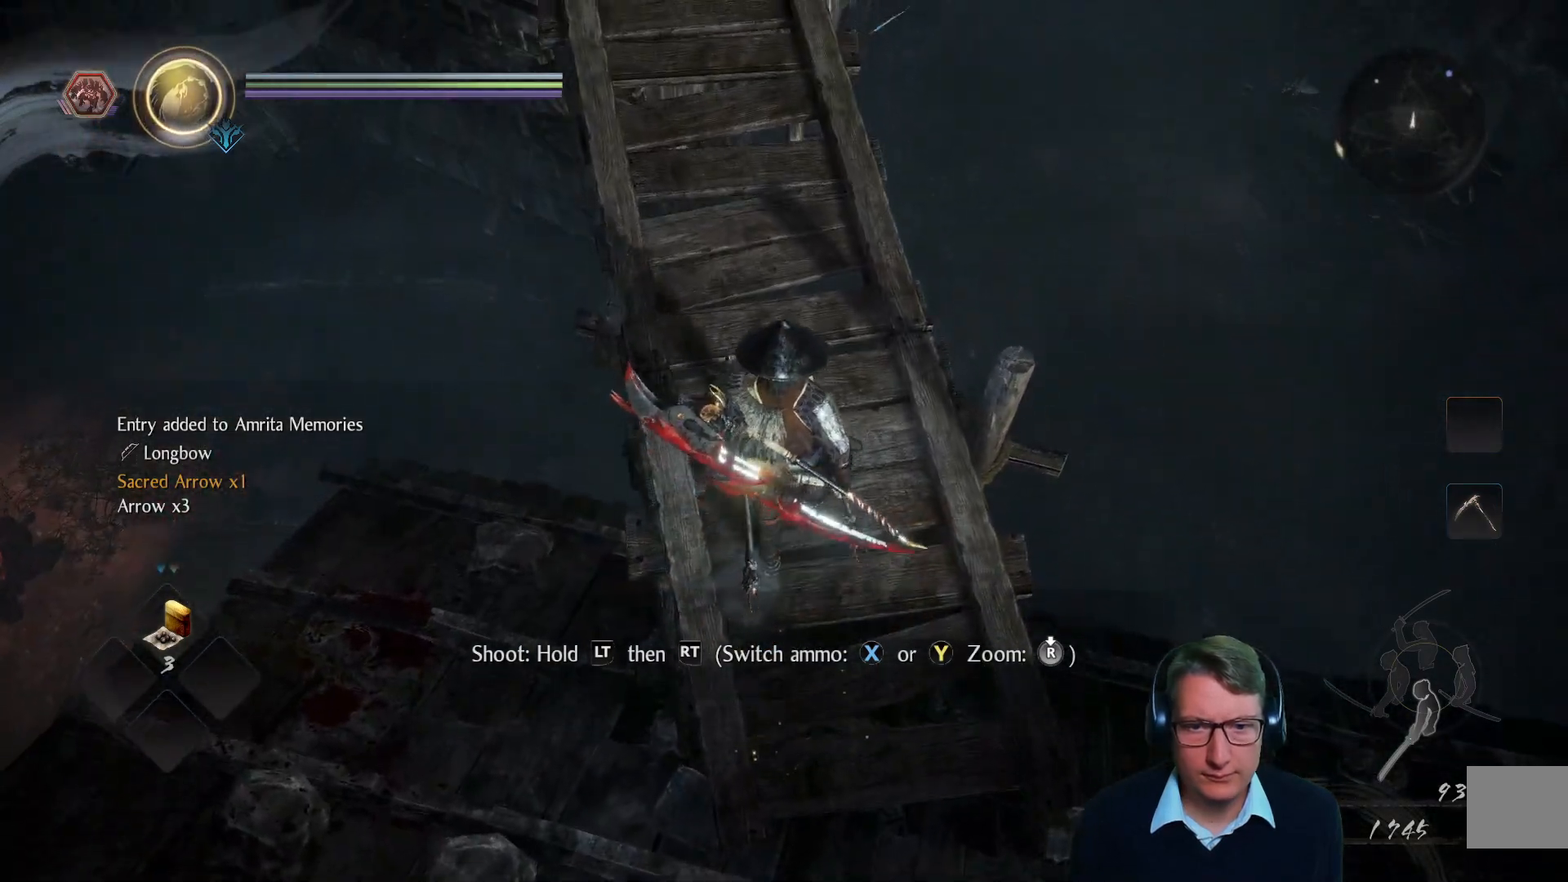
{"buttons": [], "left_stick": "up", "right_stick": "center", "events": [[83, "right_stick", "left"], [350, "right_stick", "center"]]}
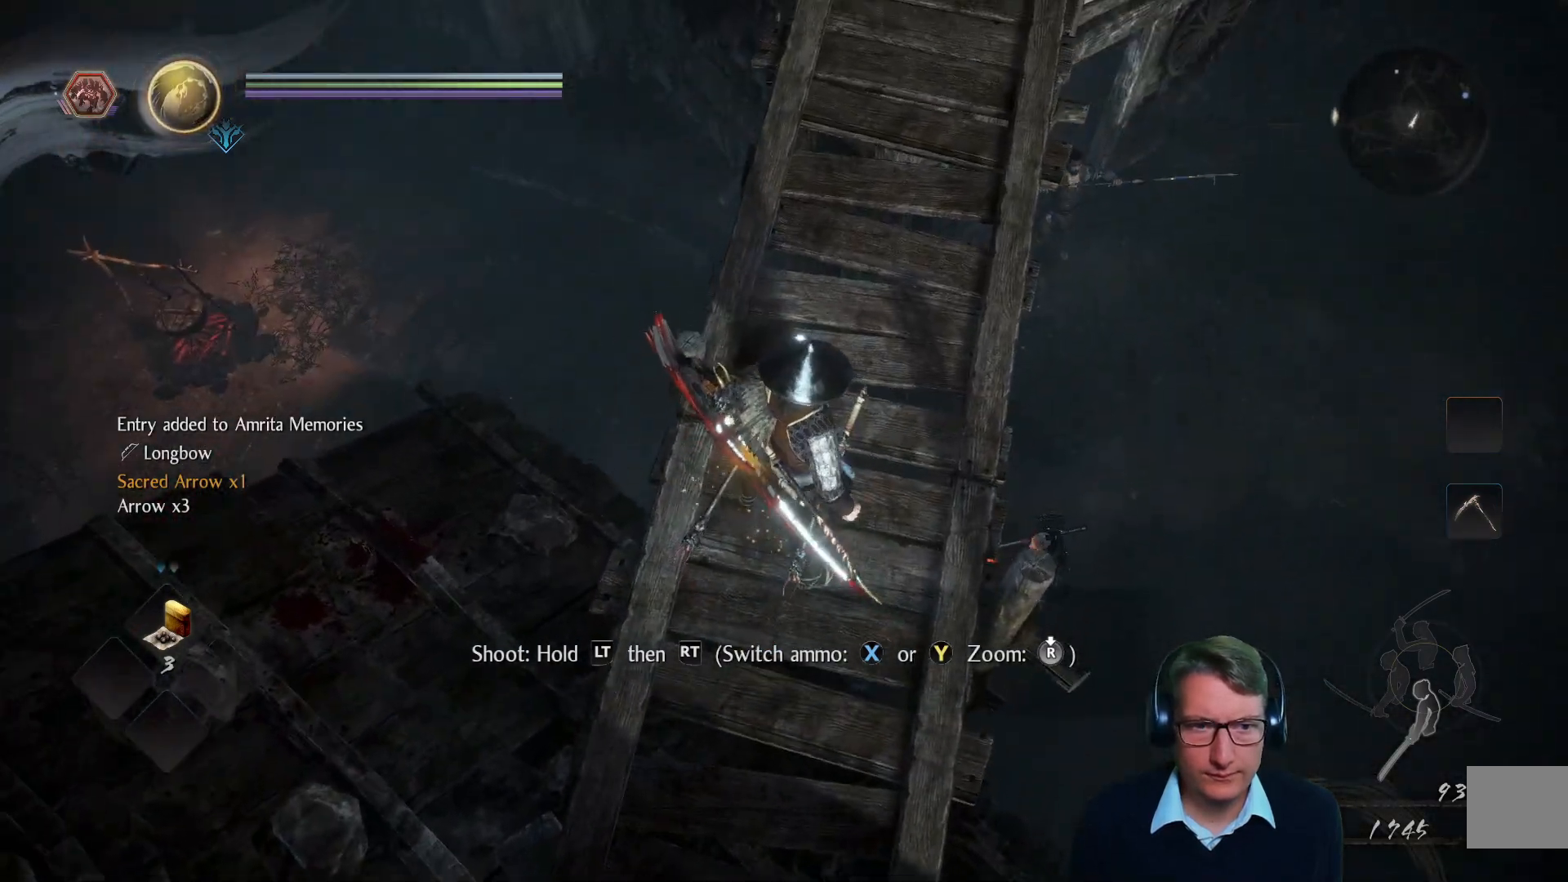
{"buttons": [], "left_stick": "center", "right_stick": "right", "events": [[167, "right_stick", "down-right"], [267, "left_stick", "center"], [317, "right_stick", "right"]]}
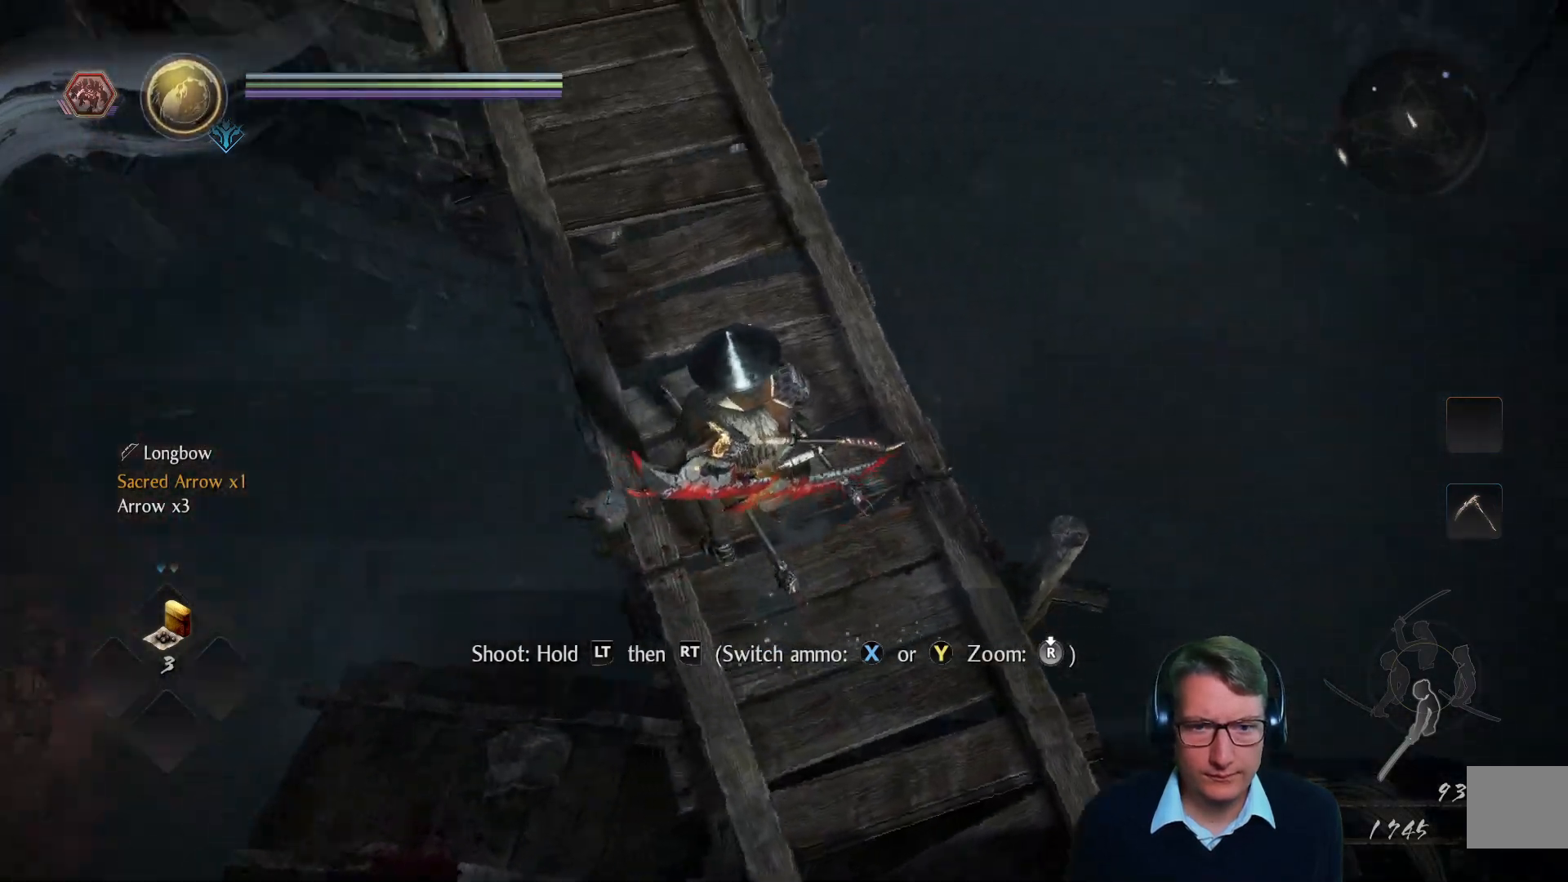
{"buttons": [], "left_stick": "right", "right_stick": "left", "events": [[17, "left_stick", "up-left"], [67, "right_stick", "center"], [133, "left_stick", "center"], [350, "right_stick", "left"], [434, "left_stick", "right"]]}
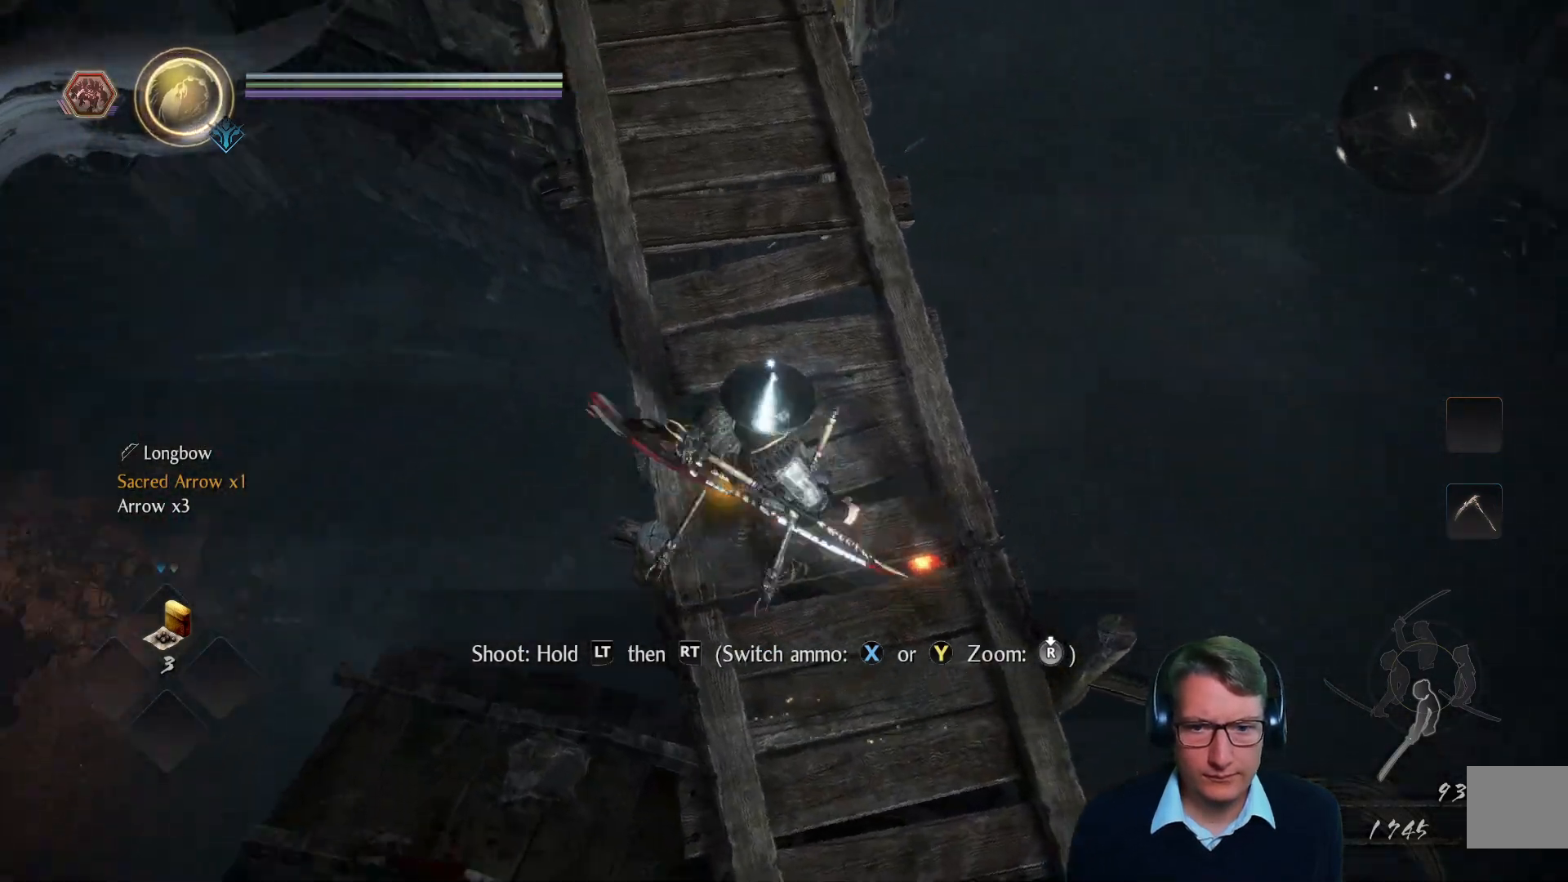
{"buttons": [], "left_stick": "center", "right_stick": "up", "events": [[117, "right_stick", "center"], [134, "left_stick", "center"], [451, "right_stick", "up"]]}
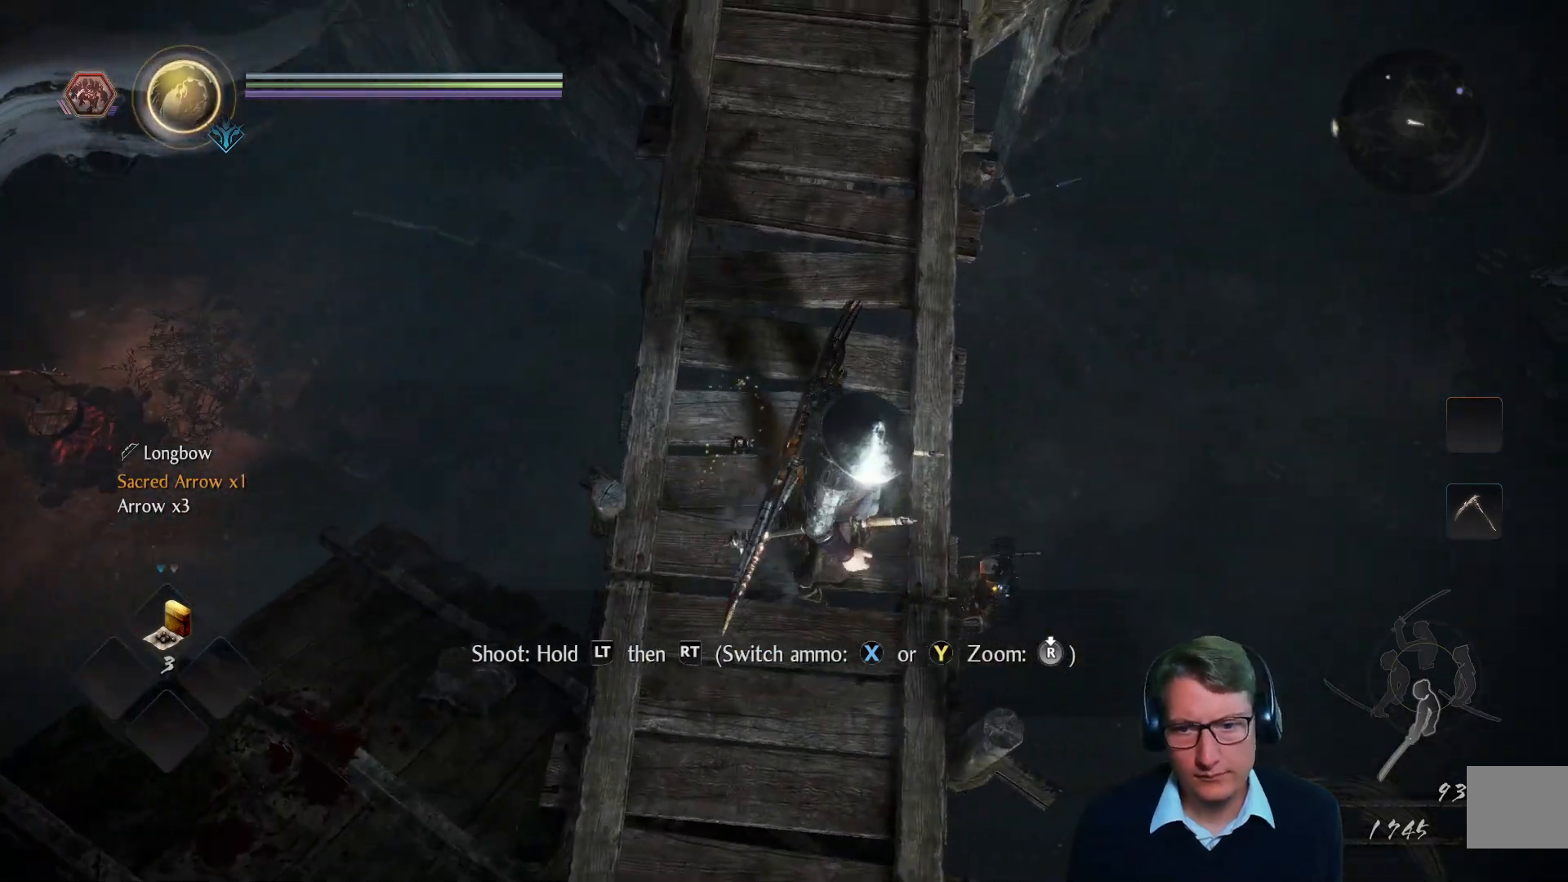
{"buttons": [], "left_stick": "center", "right_stick": "center", "events": [[250, "right_stick", "center"]]}
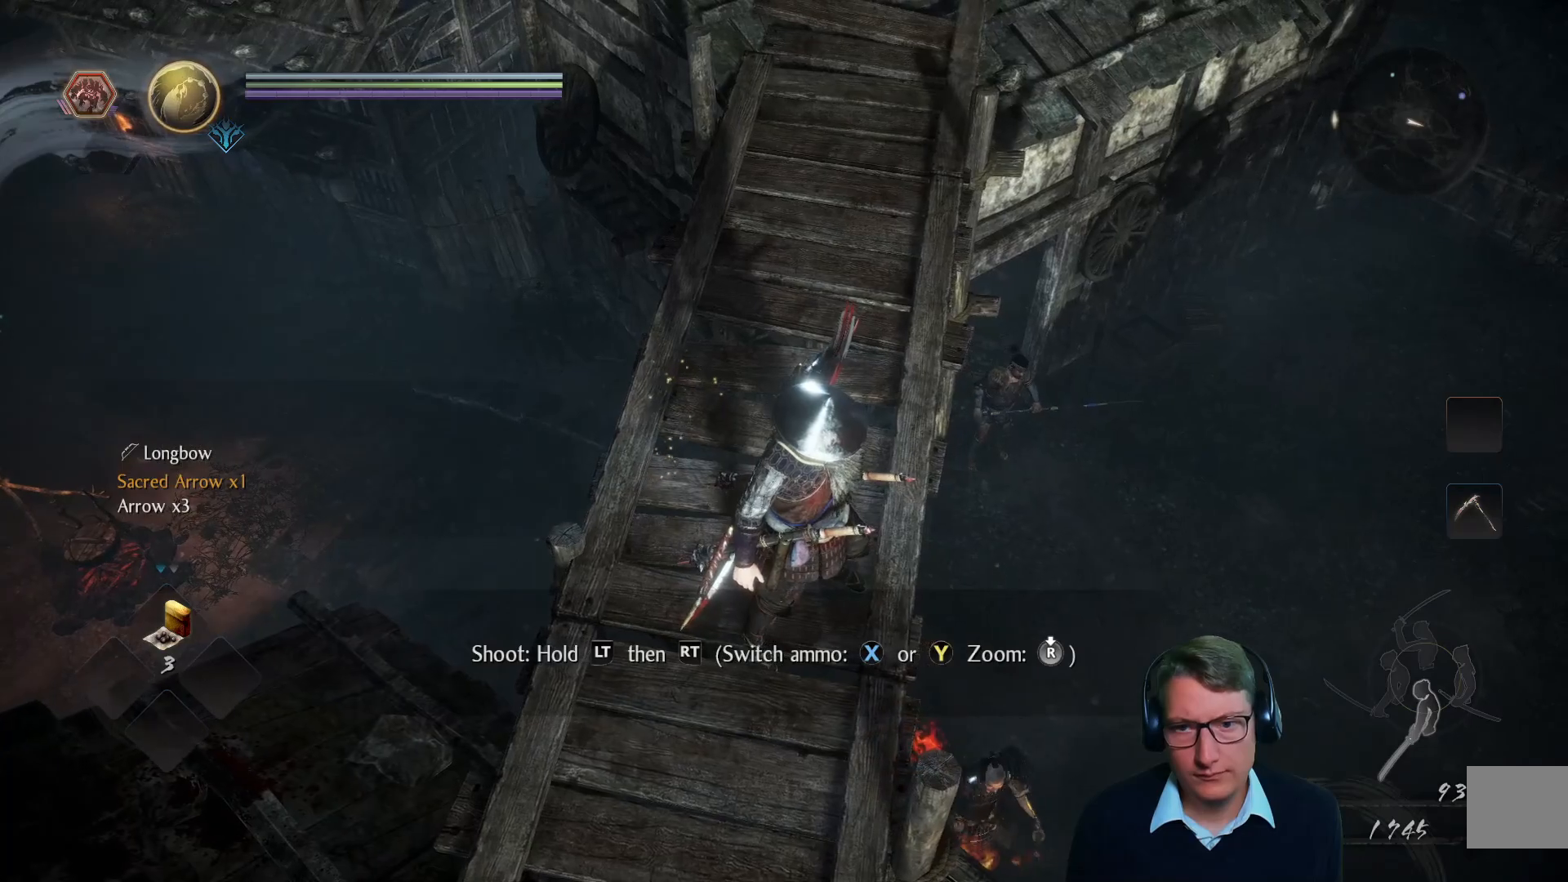
{"buttons": [], "left_stick": "center", "right_stick": "down-right", "events": [[51, "right_stick", "right"], [384, "right_stick", "down-right"]]}
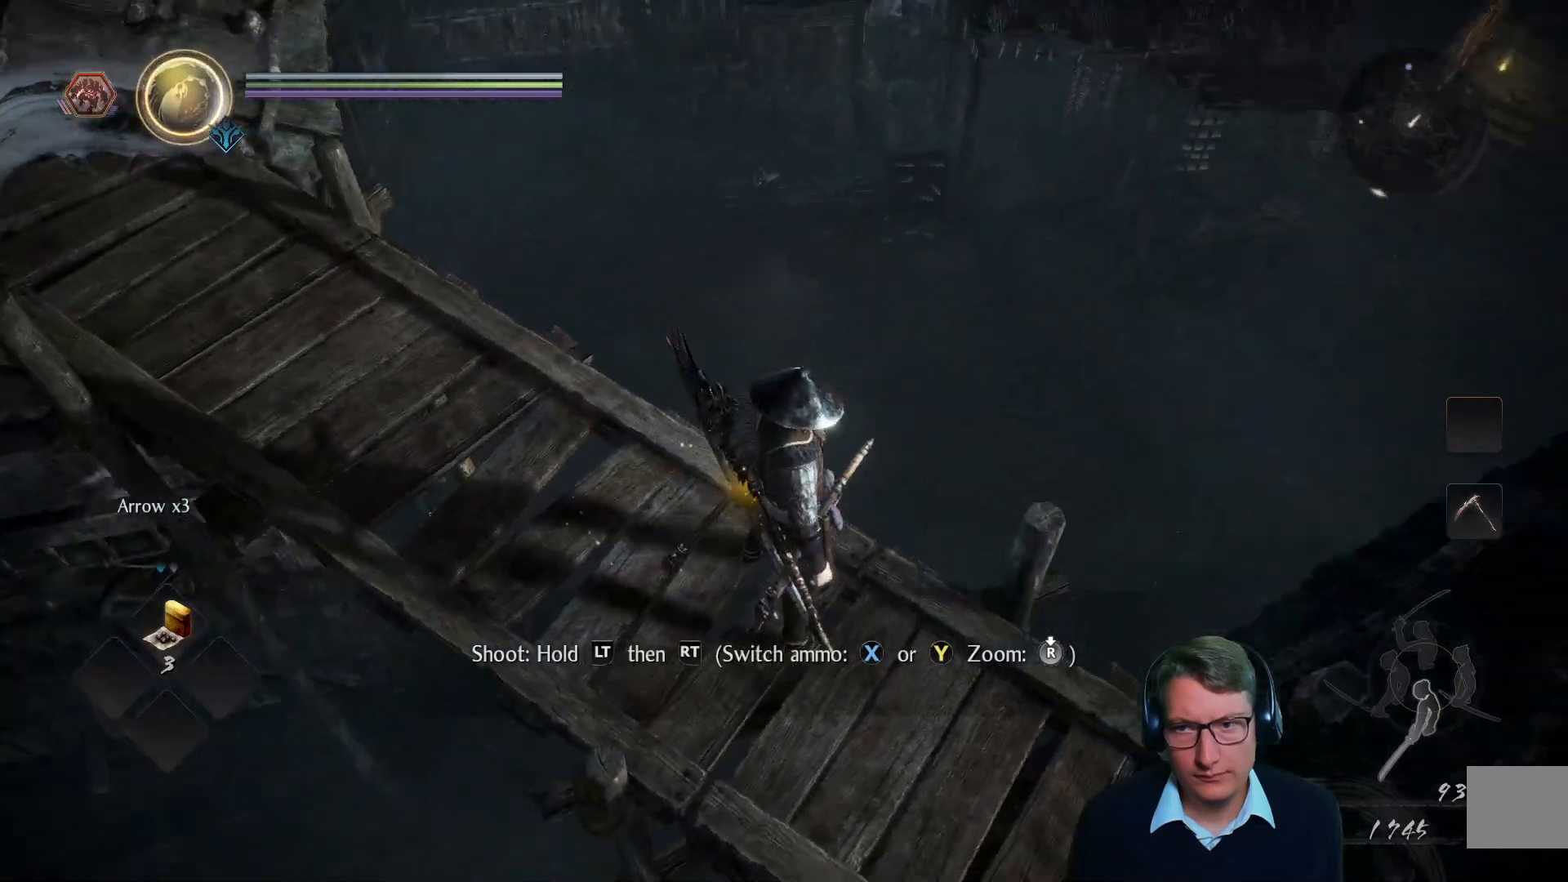
{"buttons": [], "left_stick": "center", "right_stick": "center", "events": [[17, "right_stick", "down"], [417, "right_stick", "center"]]}
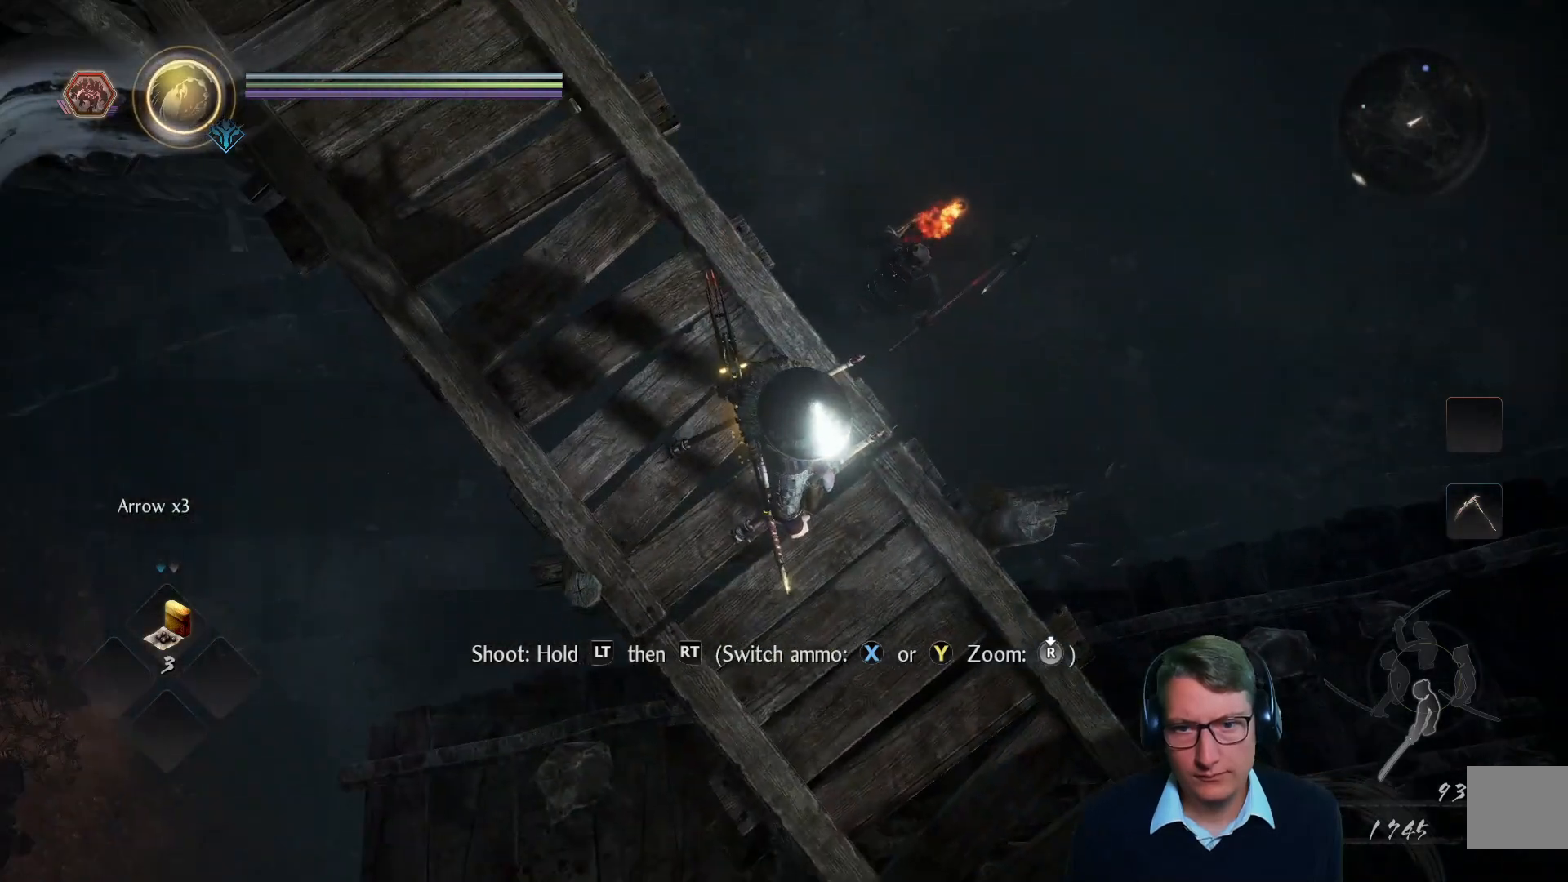
{"buttons": [], "left_stick": "up", "right_stick": "center", "events": [[201, "R3", "down"], [301, "R3", "up"], [501, "left_stick", "up"]]}
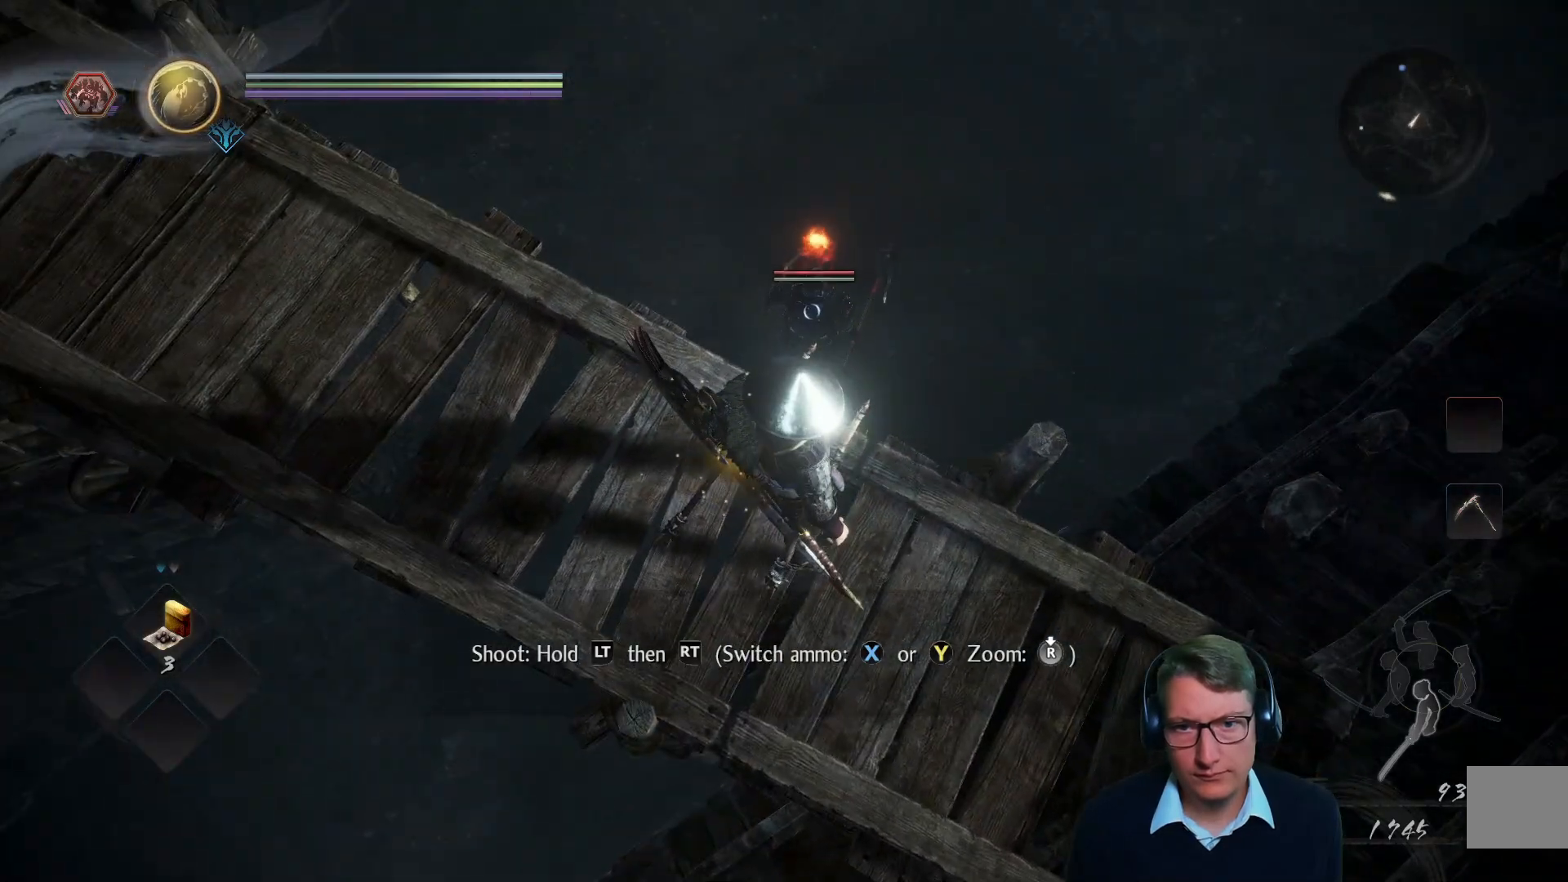
{"buttons": [], "left_stick": "center", "right_stick": "center", "events": [[484, "left_stick", "center"]]}
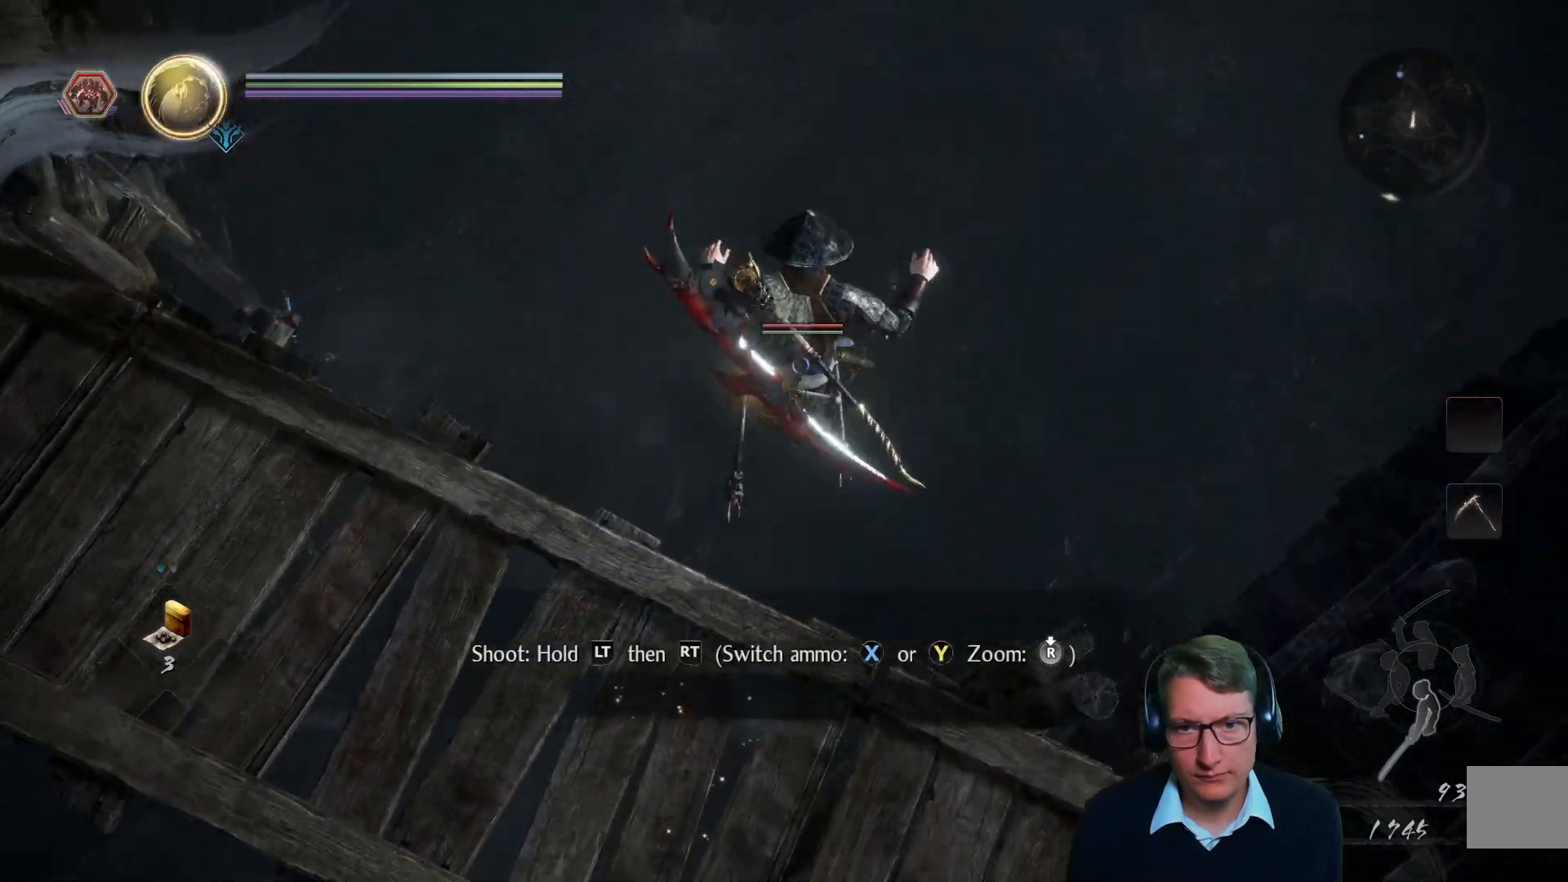
{"buttons": [], "left_stick": "center", "right_stick": "center", "events": [[151, "Y", "down"], [234, "Y", "up"], [317, "Y", "down"], [434, "Y", "up"]]}
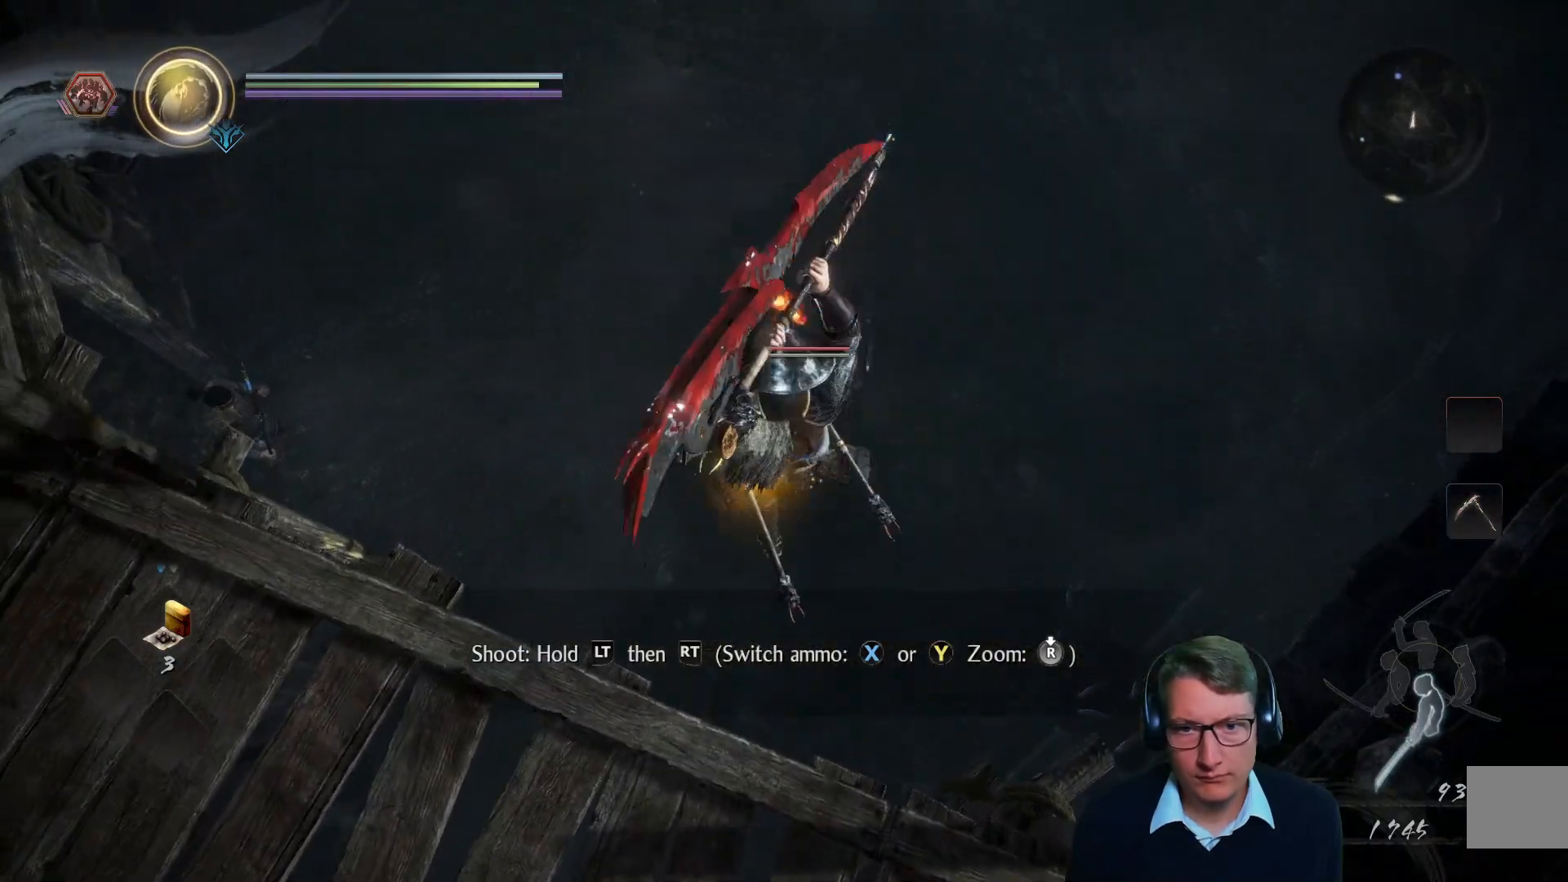
{"buttons": [], "left_stick": "center", "right_stick": "center", "events": []}
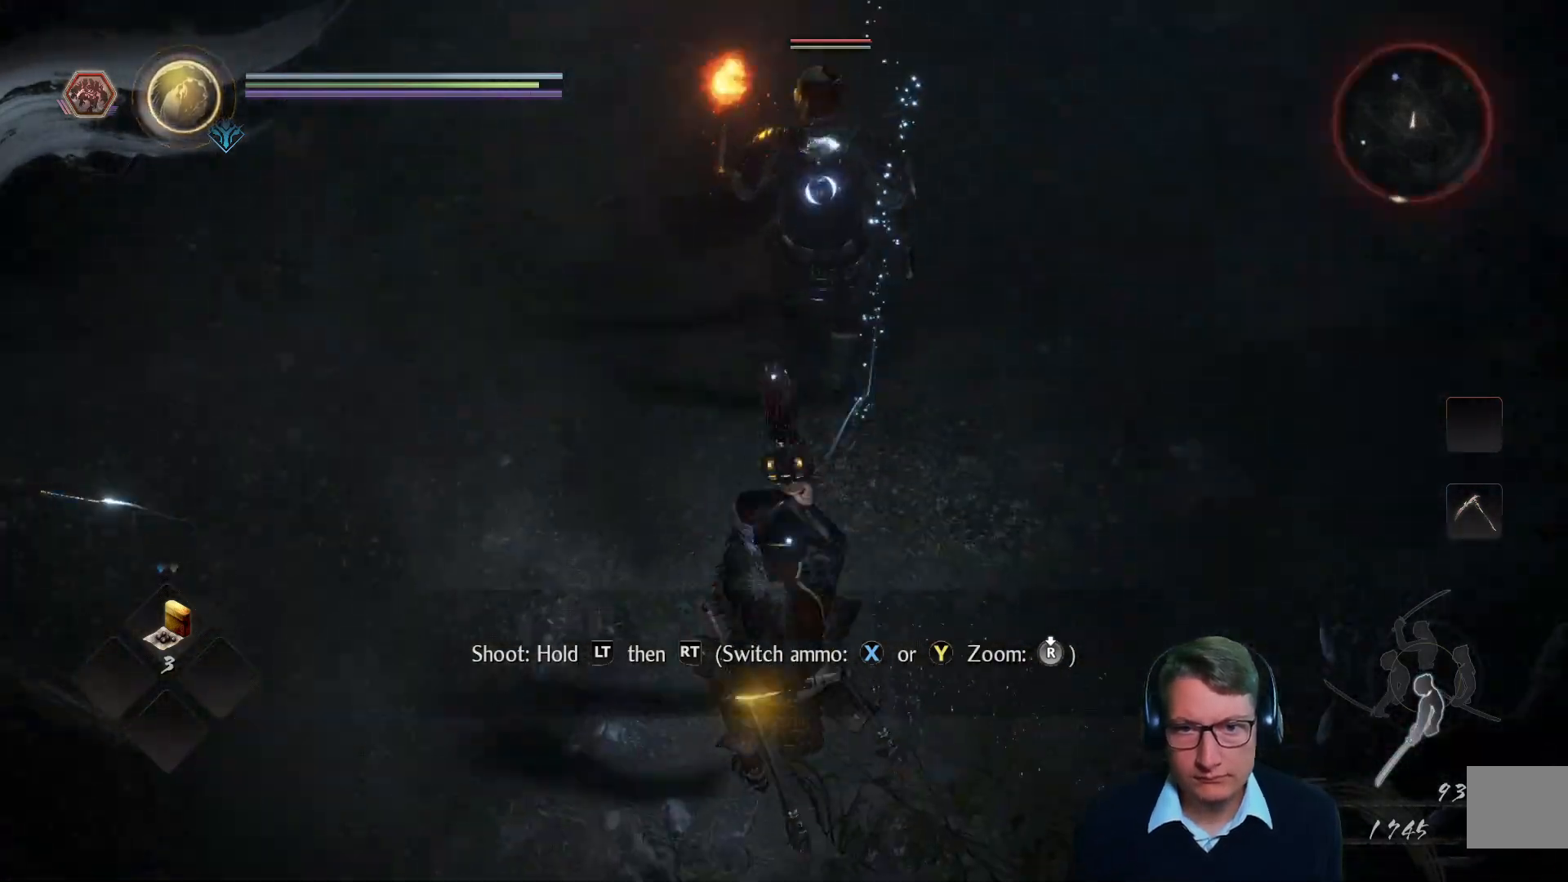
{"buttons": [], "left_stick": "right", "right_stick": "center", "events": [[434, "left_stick", "right"]]}
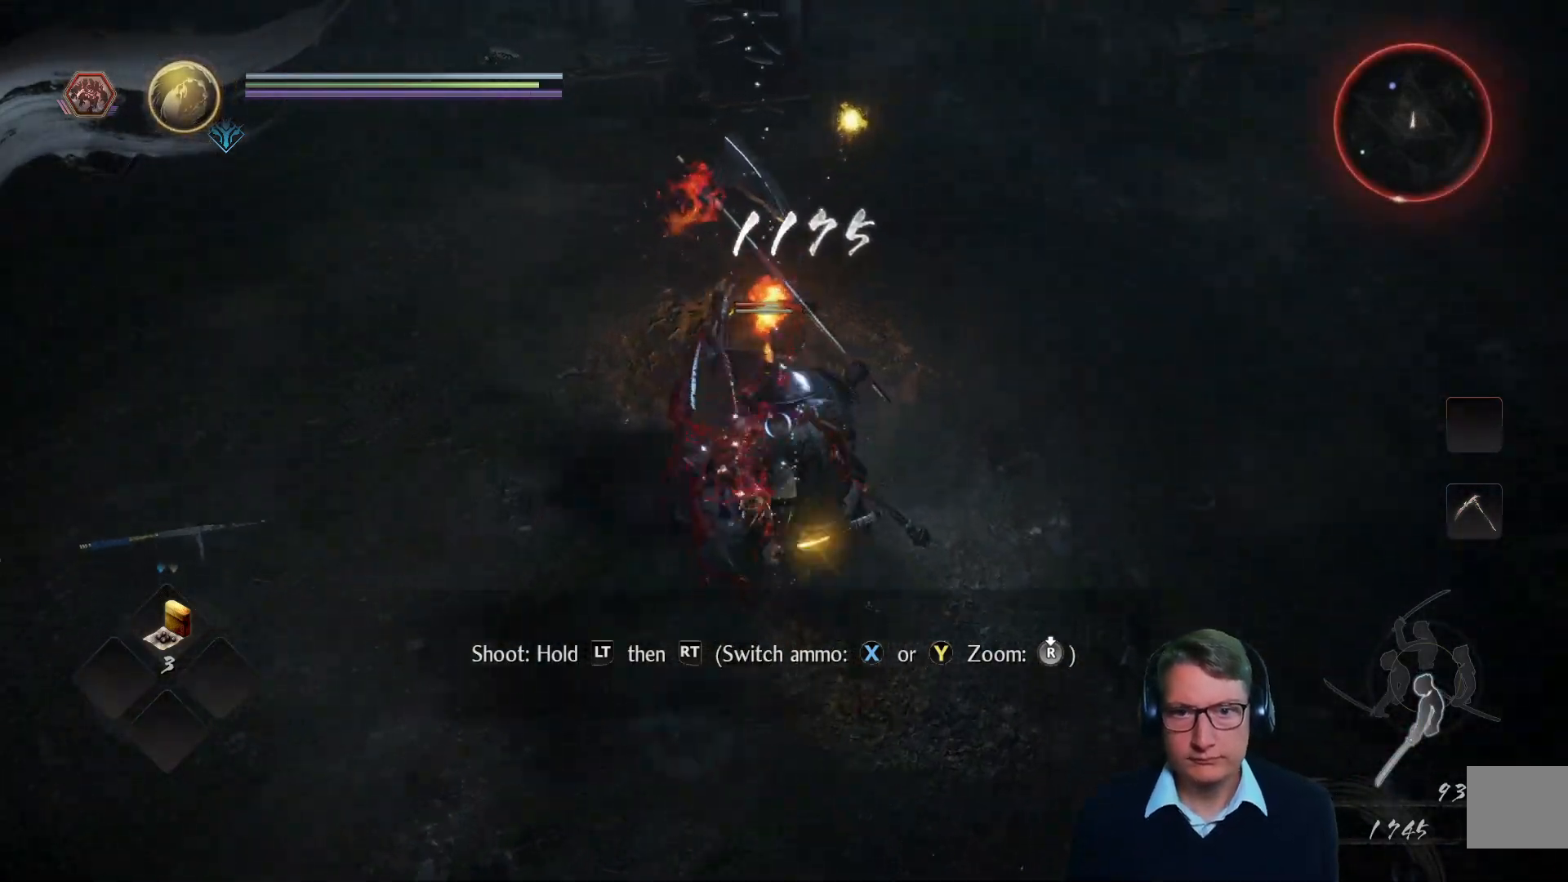
{"buttons": [], "left_stick": "up-right", "right_stick": "center", "events": [[84, "right_stick", "left"], [334, "right_stick", "center"], [484, "left_stick", "up-right"]]}
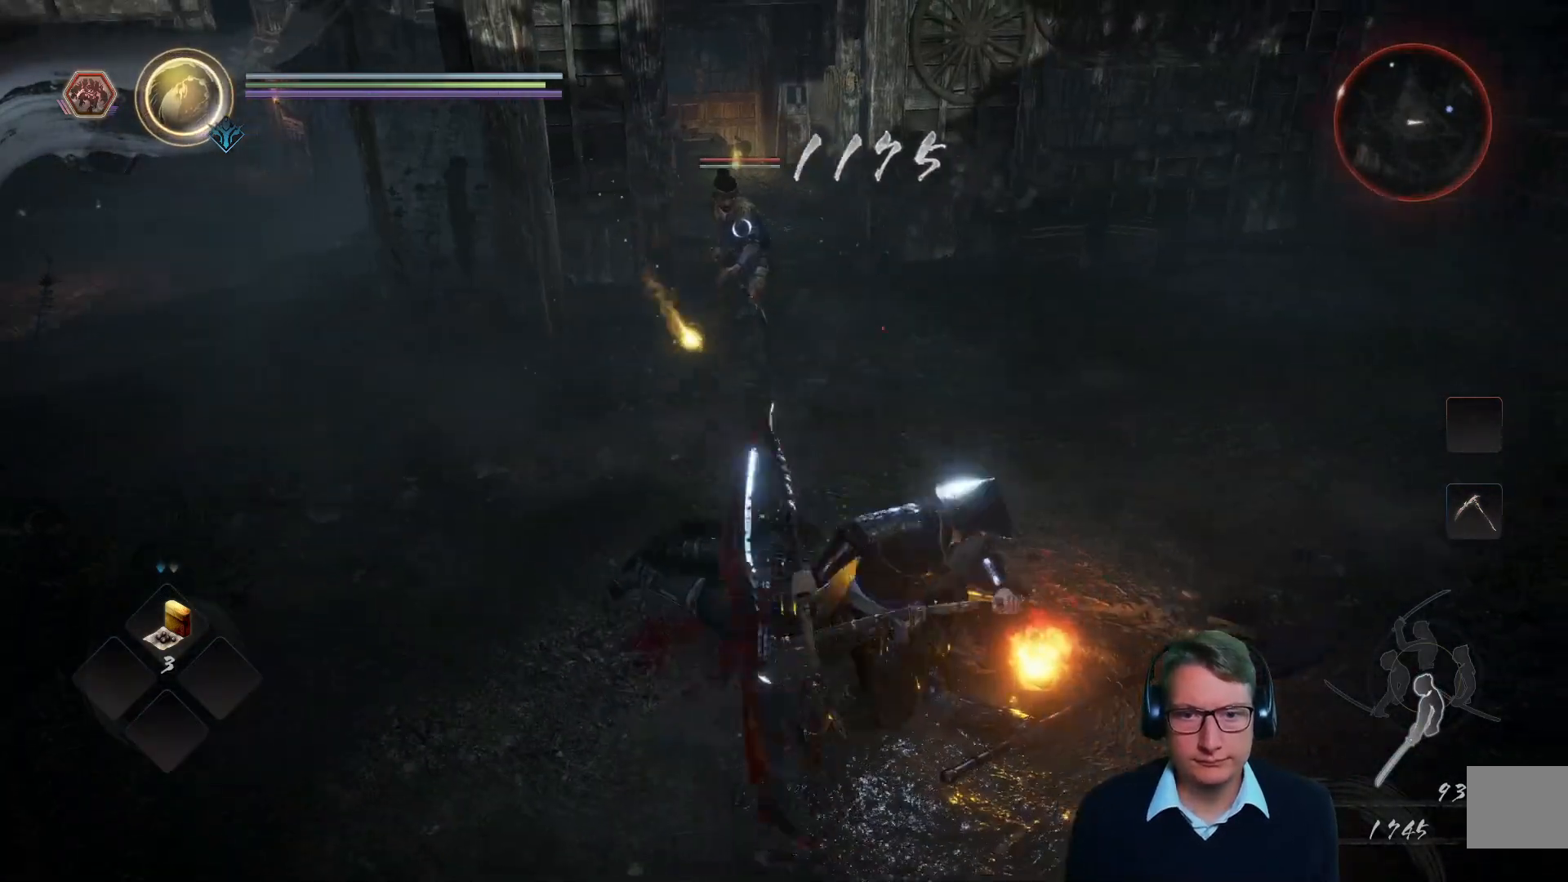
{"buttons": [], "left_stick": "center", "right_stick": "center", "events": [[183, "Y", "down"], [200, "left_stick", "down-right"], [300, "Y", "up"], [300, "left_stick", "down-left"], [417, "left_stick", "center"]]}
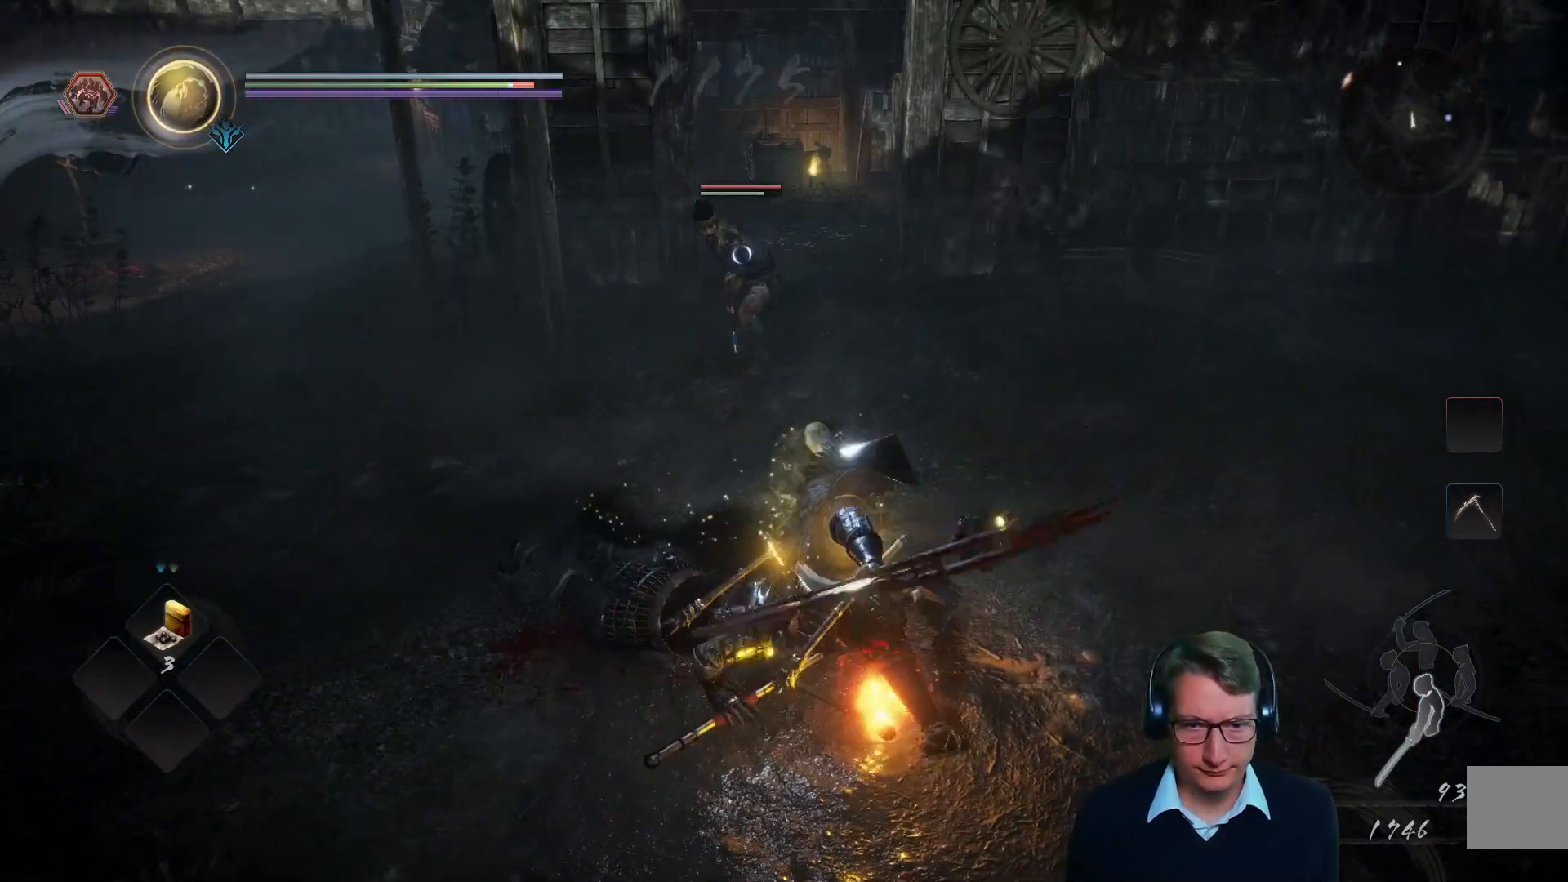
{"buttons": [], "left_stick": "center", "right_stick": "left", "events": [[201, "left_stick", "down-left"], [351, "right_stick", "left"], [467, "left_stick", "center"]]}
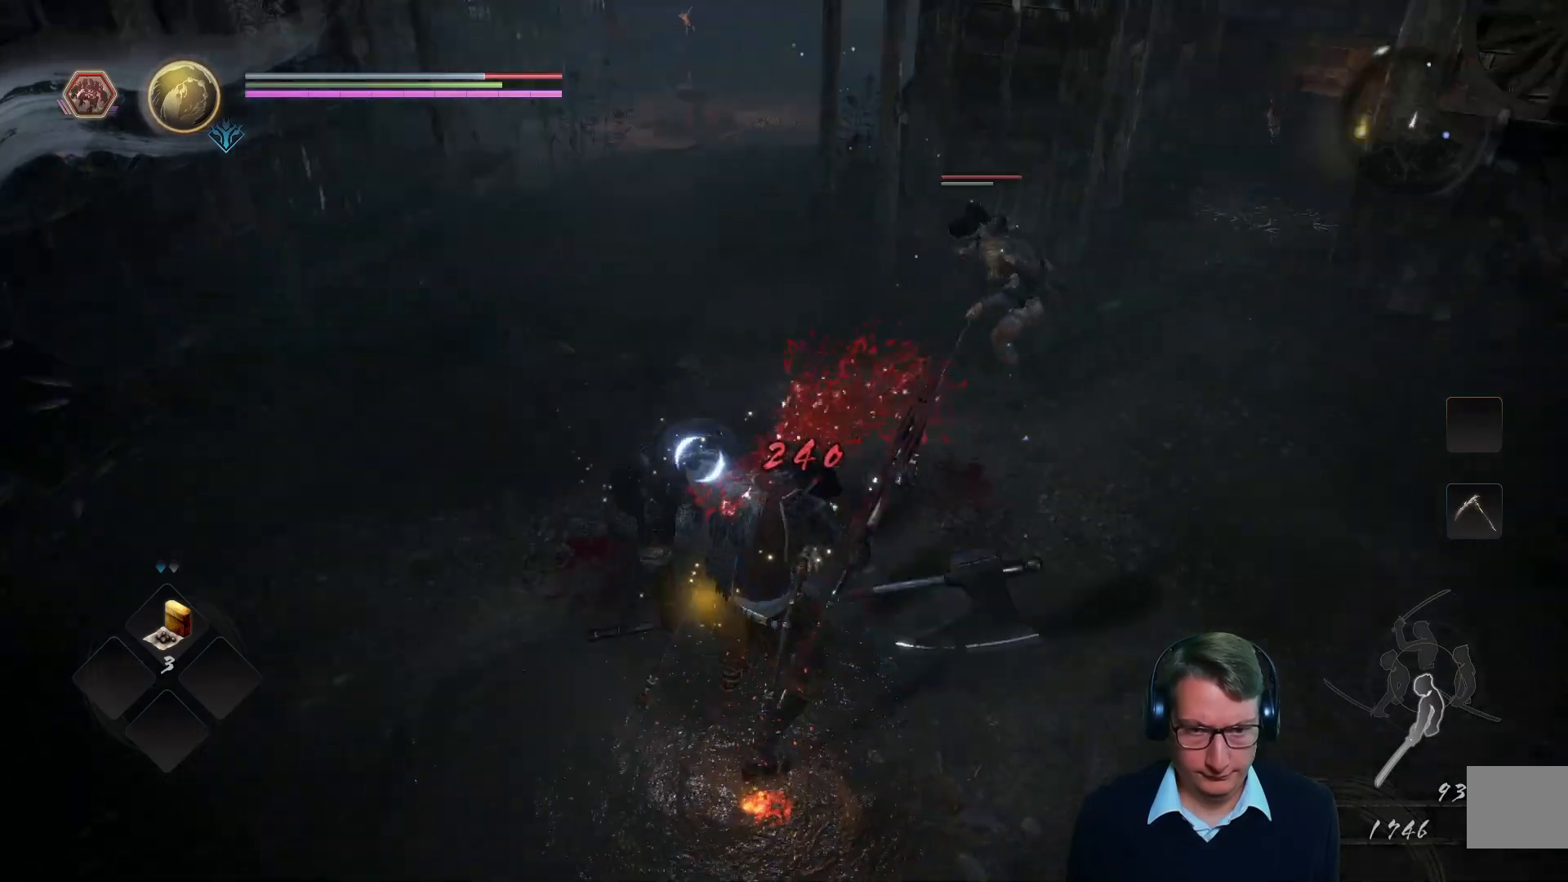
{"buttons": [], "left_stick": "up-left", "right_stick": "center", "events": [[183, "right_stick", "center"], [233, "left_stick", "left"], [333, "left_stick", "up-left"], [367, "Y", "down"], [450, "Y", "up"]]}
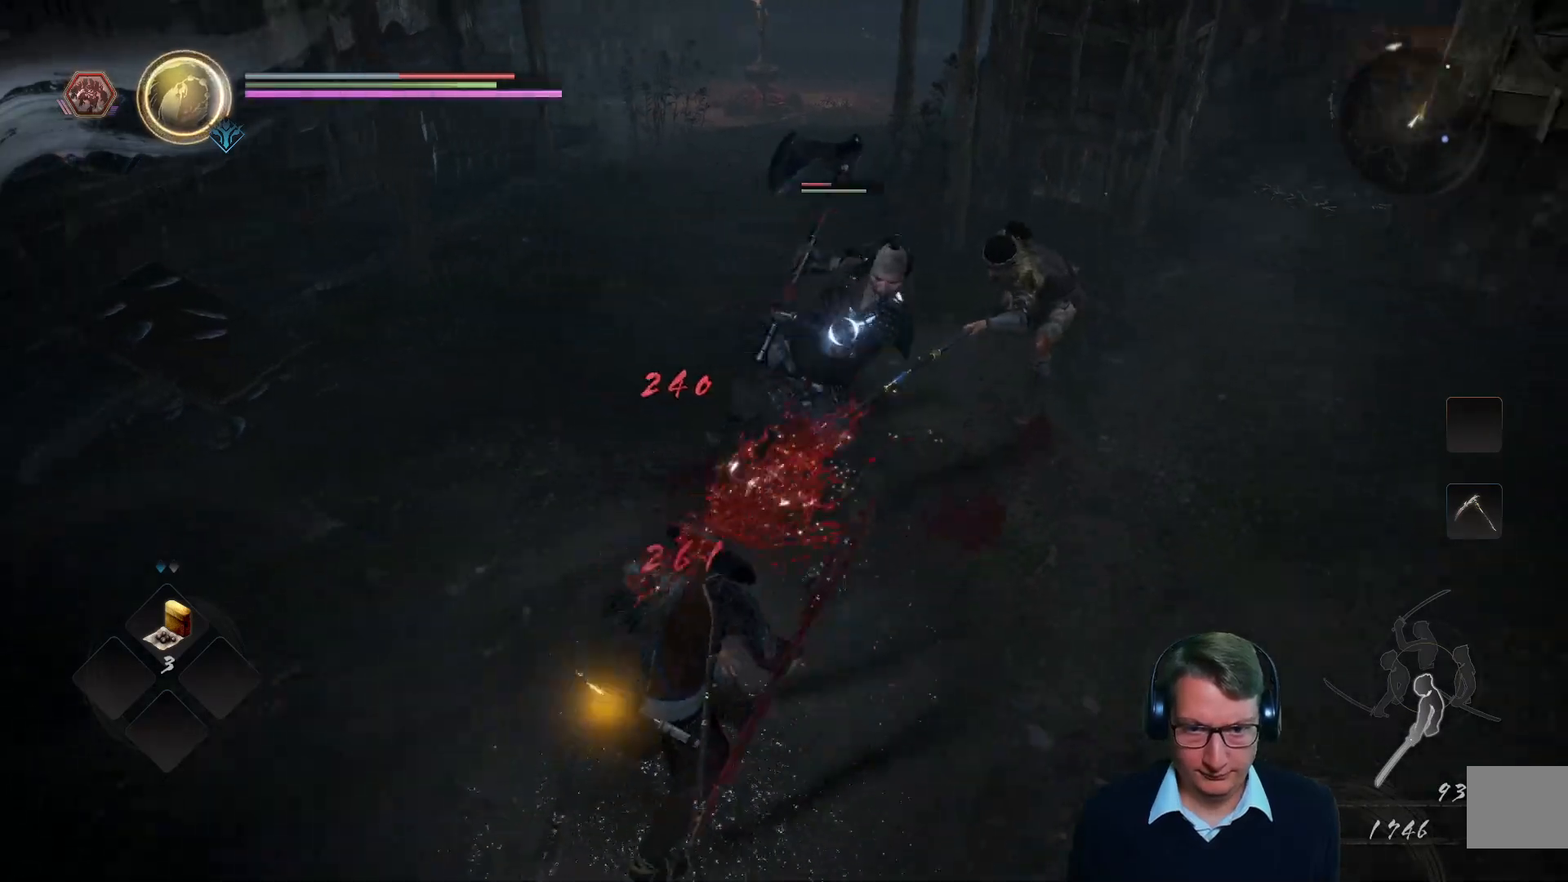
{"buttons": [], "left_stick": "left", "right_stick": "center", "events": [[251, "left_stick", "left"], [334, "X", "down"], [467, "X", "up"]]}
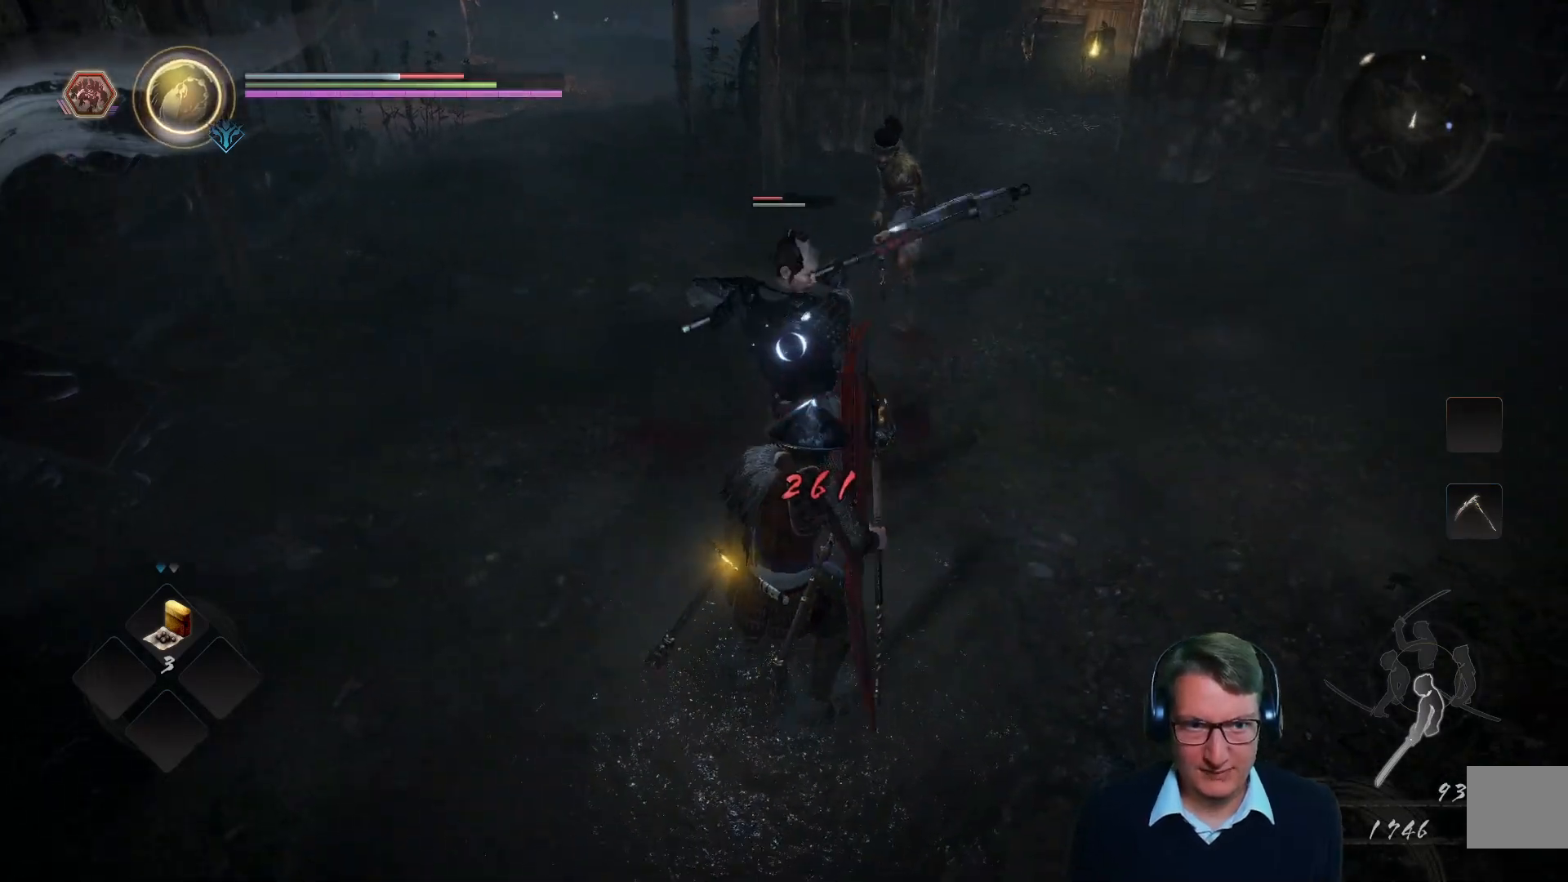
{"buttons": [], "left_stick": "down-left", "right_stick": "center", "events": [[83, "X", "down"], [200, "X", "up"], [250, "left_stick", "down-left"]]}
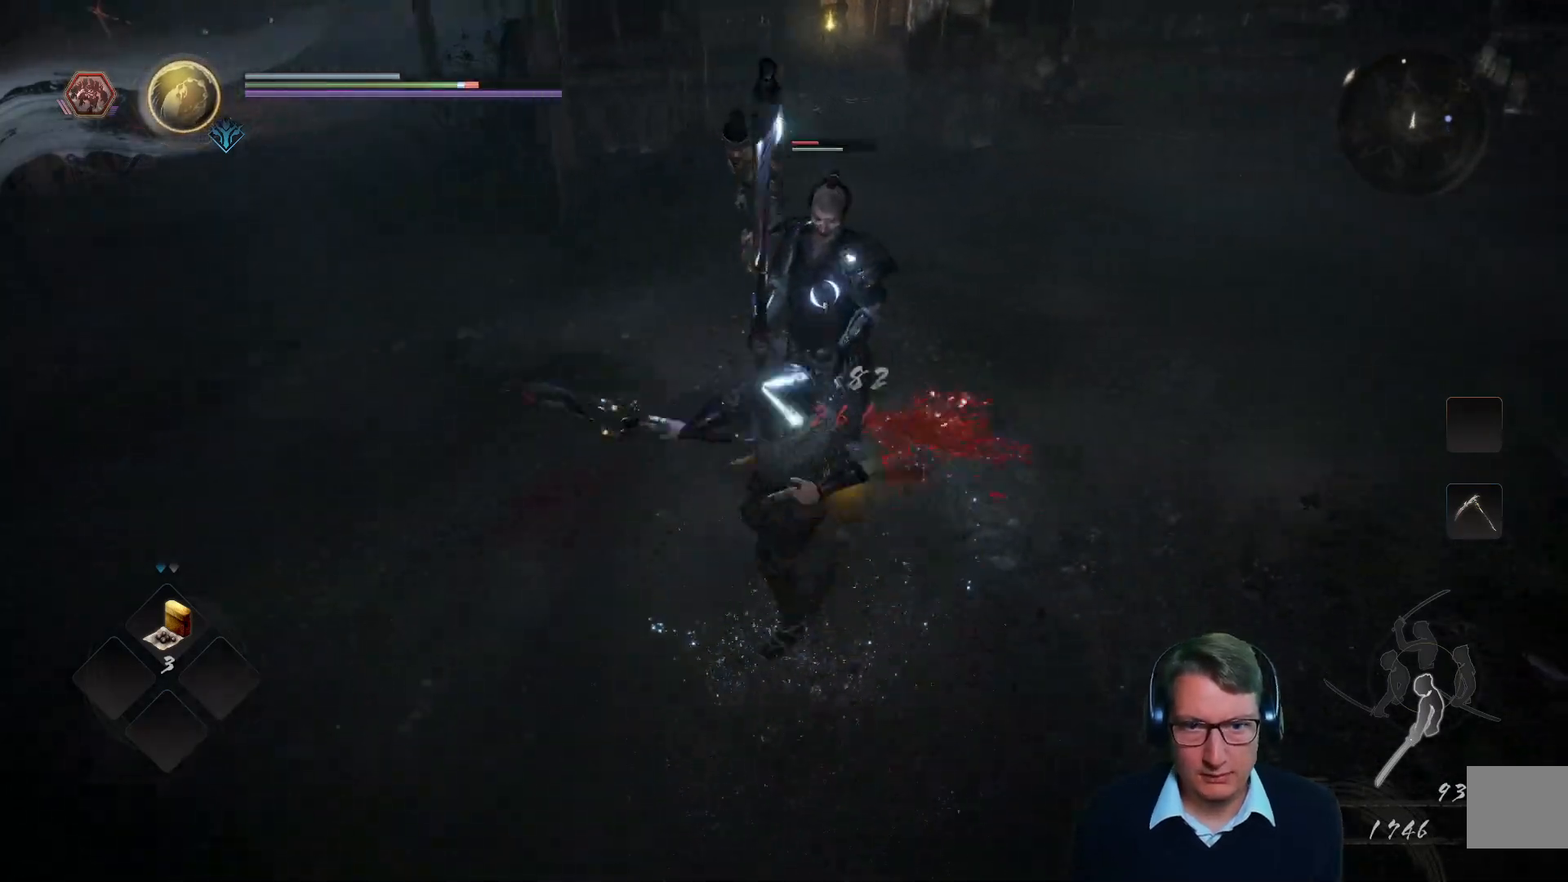
{"buttons": [], "left_stick": "down-left", "right_stick": "center", "events": [[301, "A", "down"], [451, "A", "up"]]}
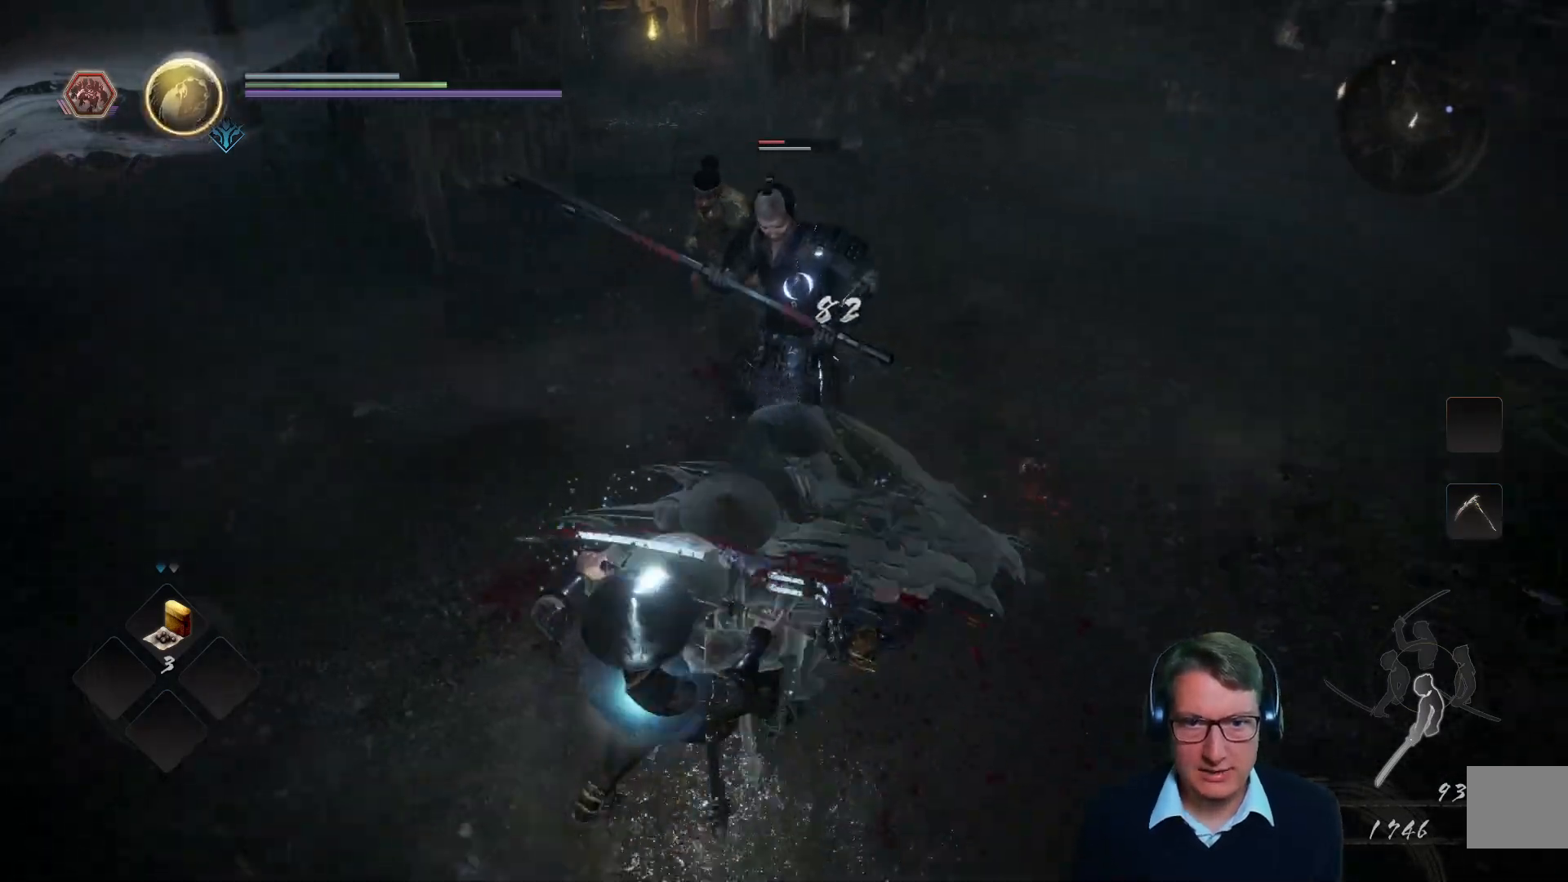
{"buttons": [], "left_stick": "left", "right_stick": "center", "events": [[500, "left_stick", "left"]]}
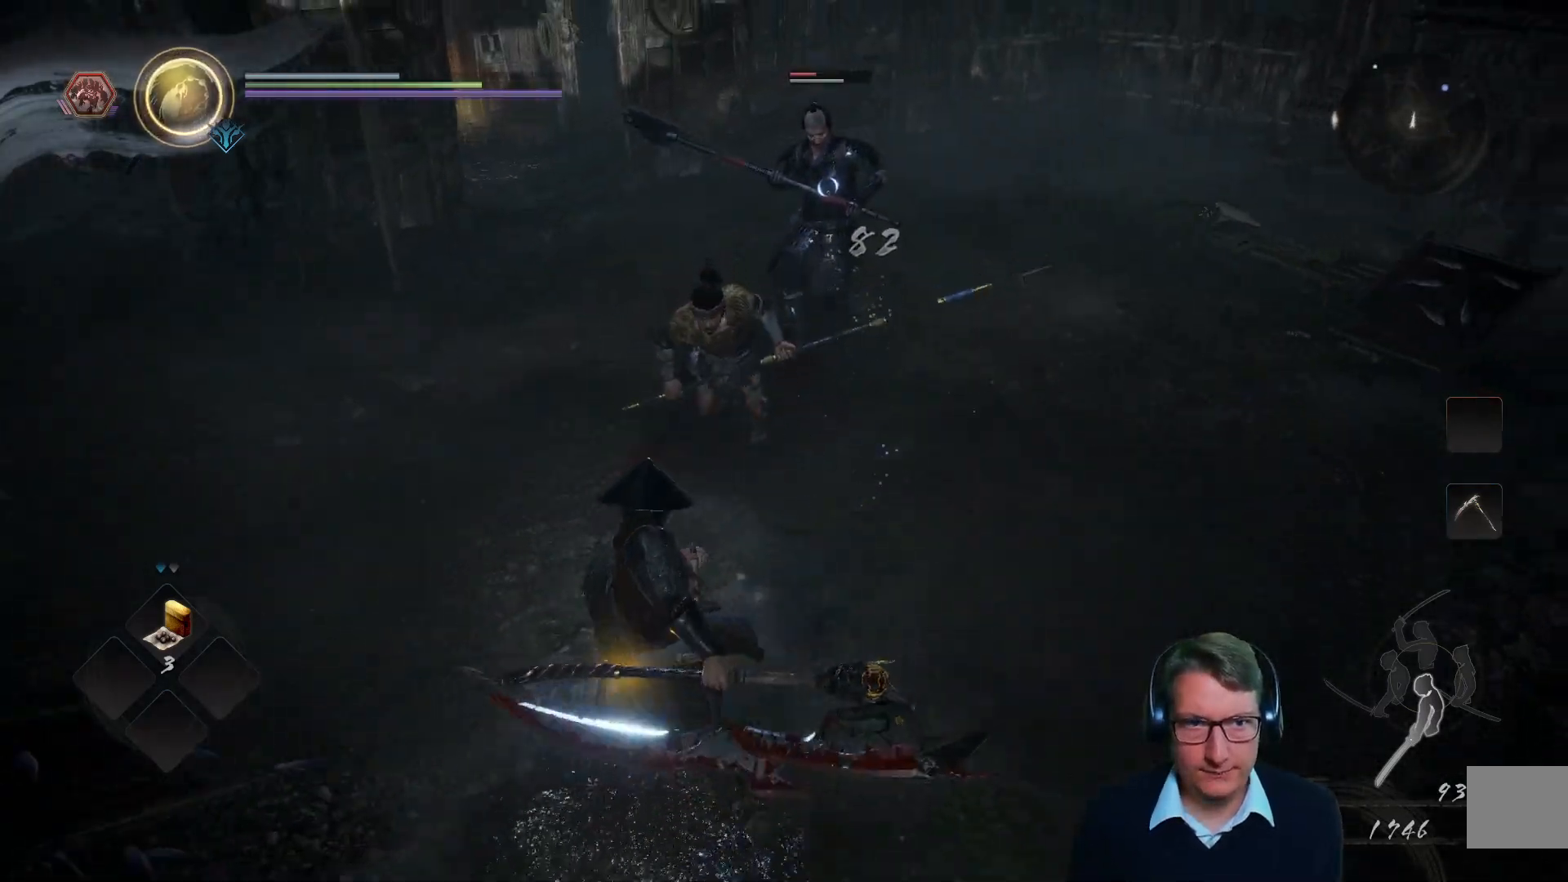
{"buttons": [], "left_stick": "left", "right_stick": "center", "events": []}
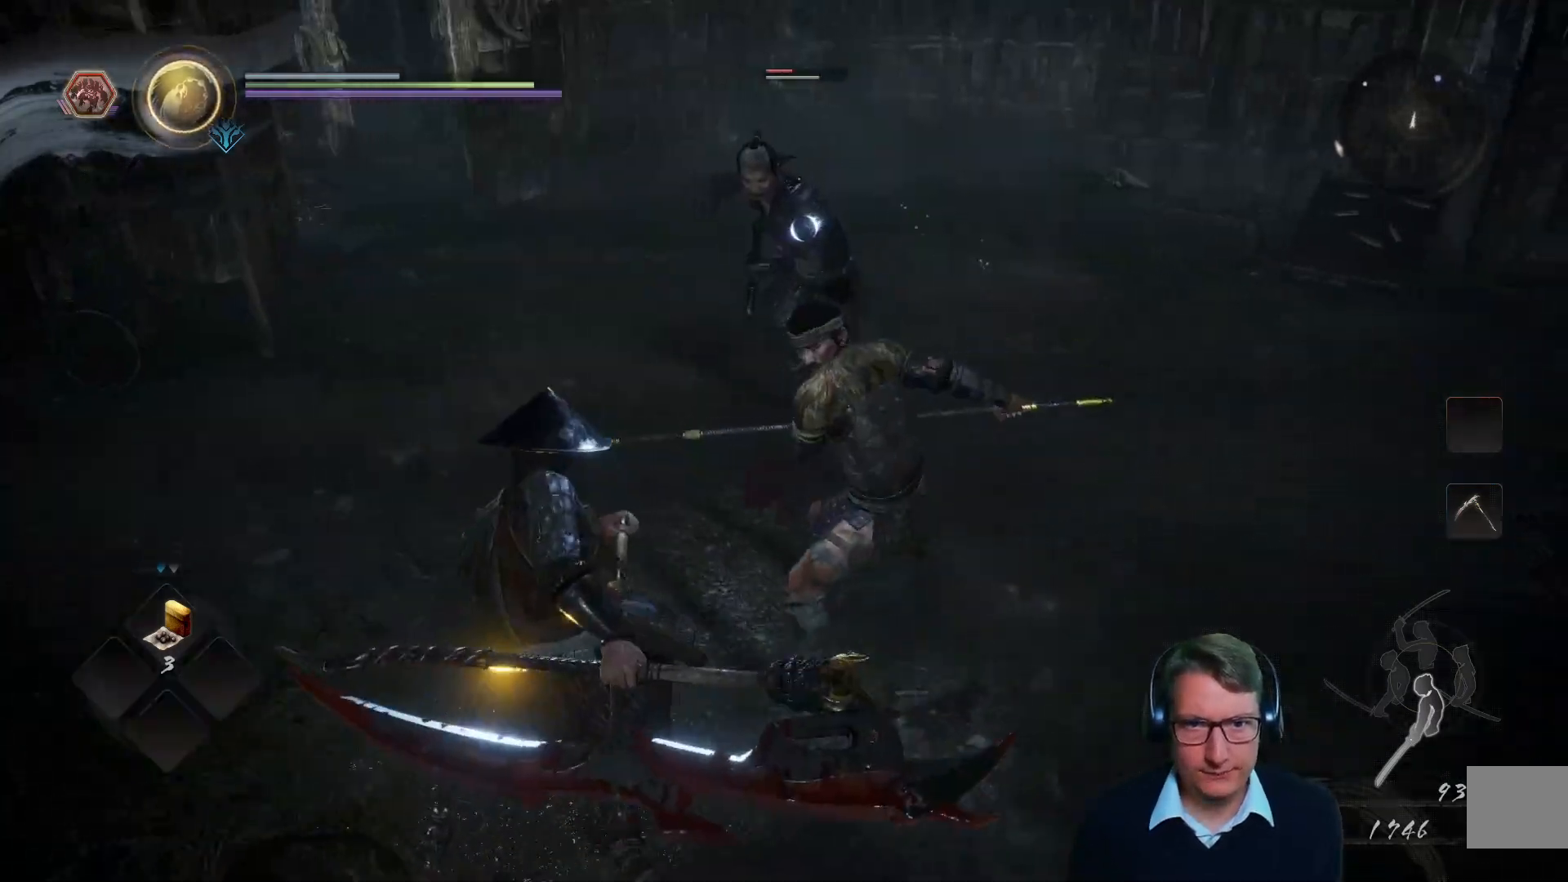
{"buttons": [], "left_stick": "left", "right_stick": "center", "events": [[183, "A", "down"], [350, "A", "up"]]}
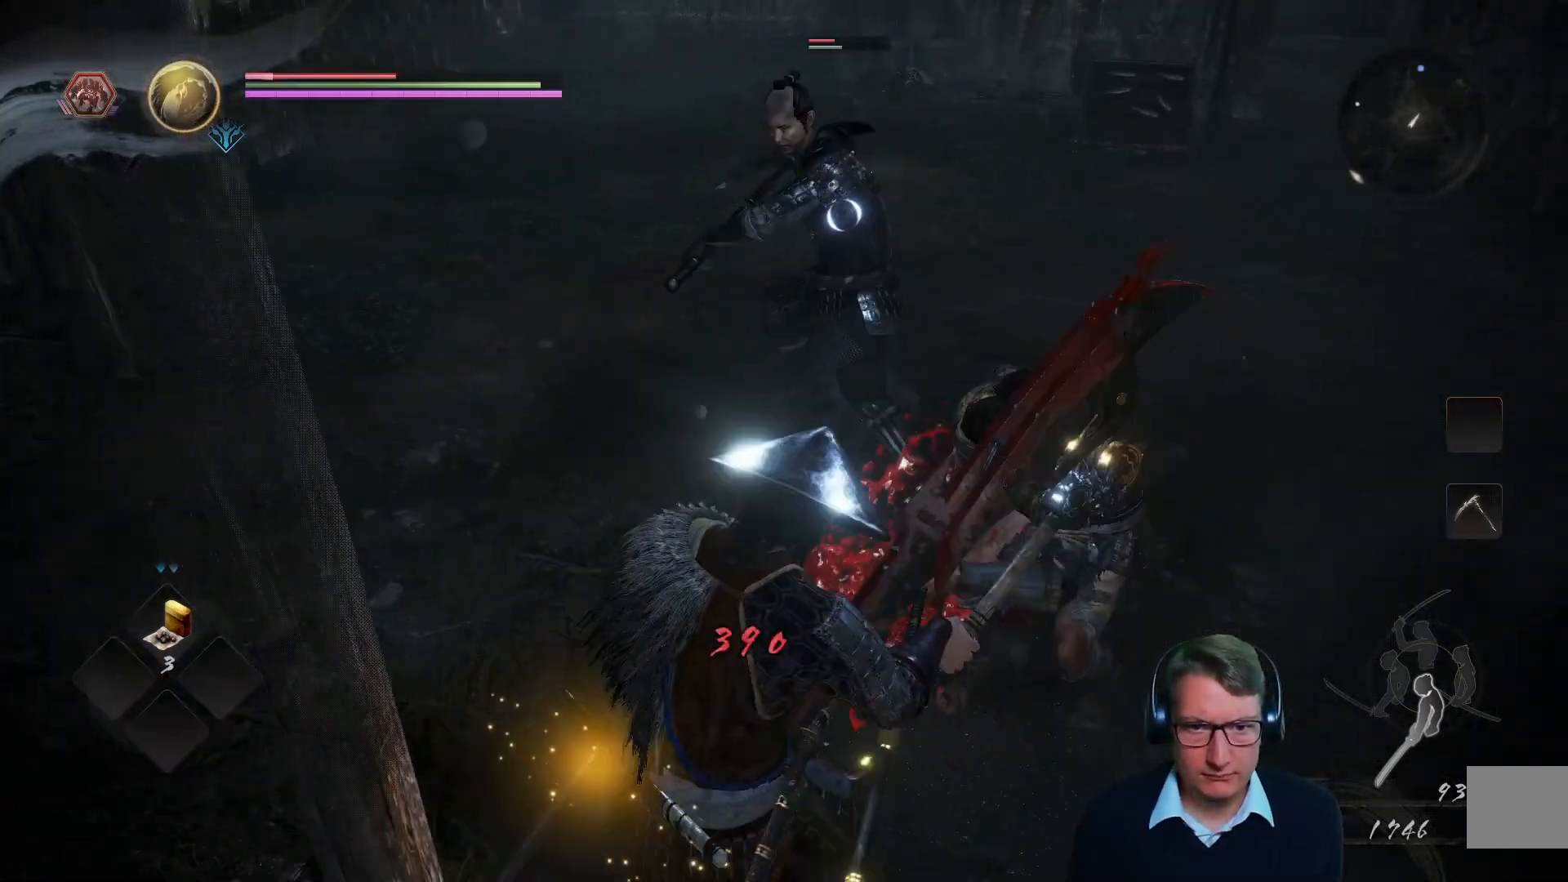
{"buttons": [], "left_stick": "left", "right_stick": "center", "events": [[84, "A", "down"], [200, "A", "up"], [301, "A", "down"], [434, "A", "up"]]}
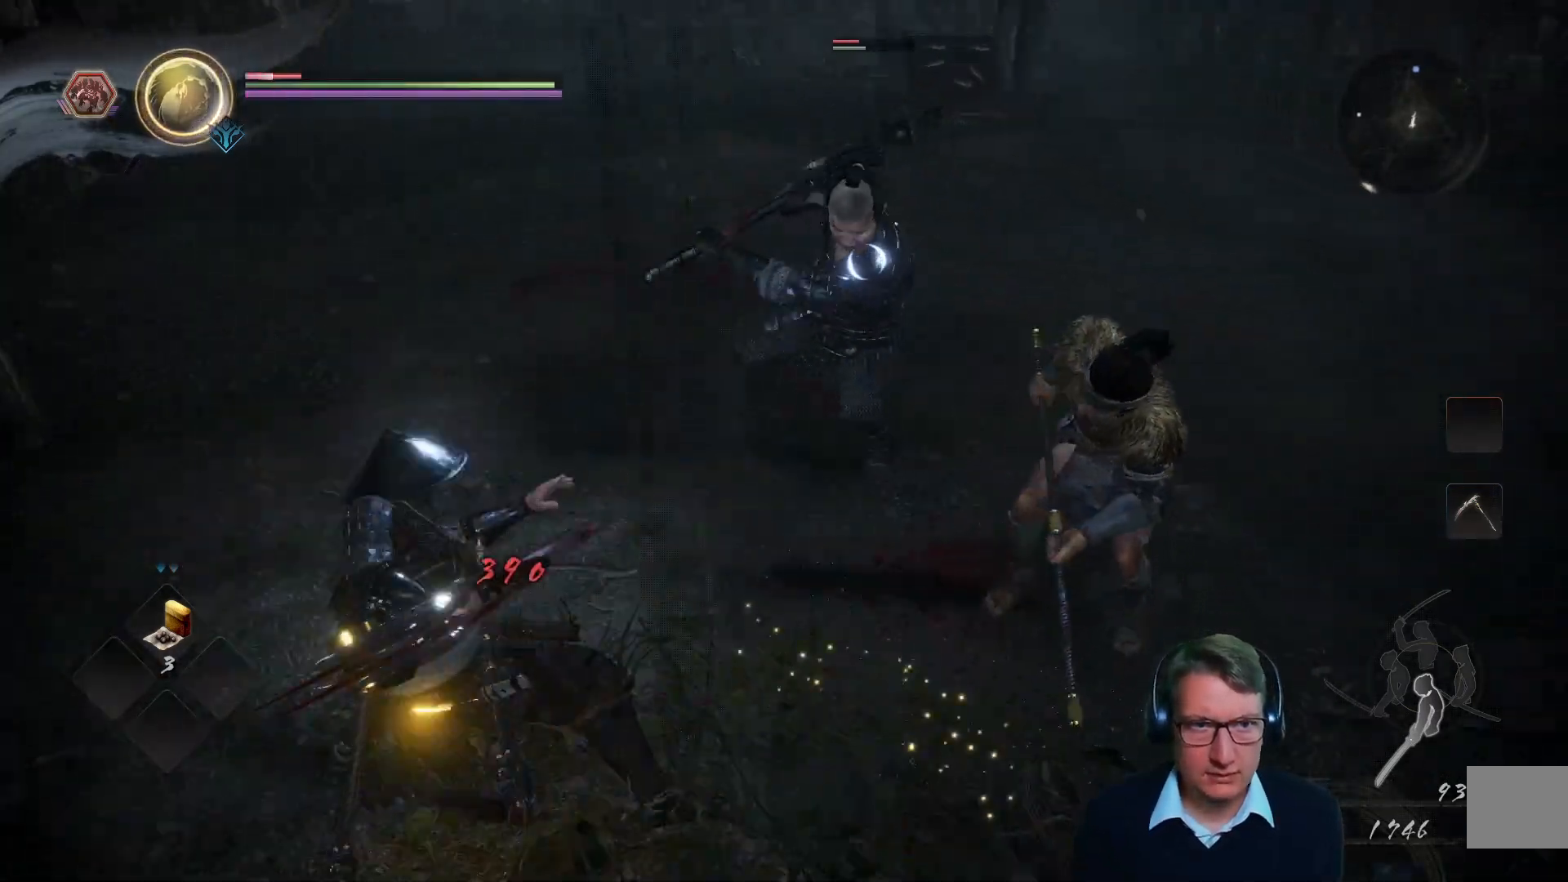
{"buttons": [], "left_stick": "down", "right_stick": "center", "events": [[16, "A", "down"], [150, "A", "up"], [233, "A", "down"], [250, "left_stick", "down-left"], [350, "A", "up"], [384, "left_stick", "down"]]}
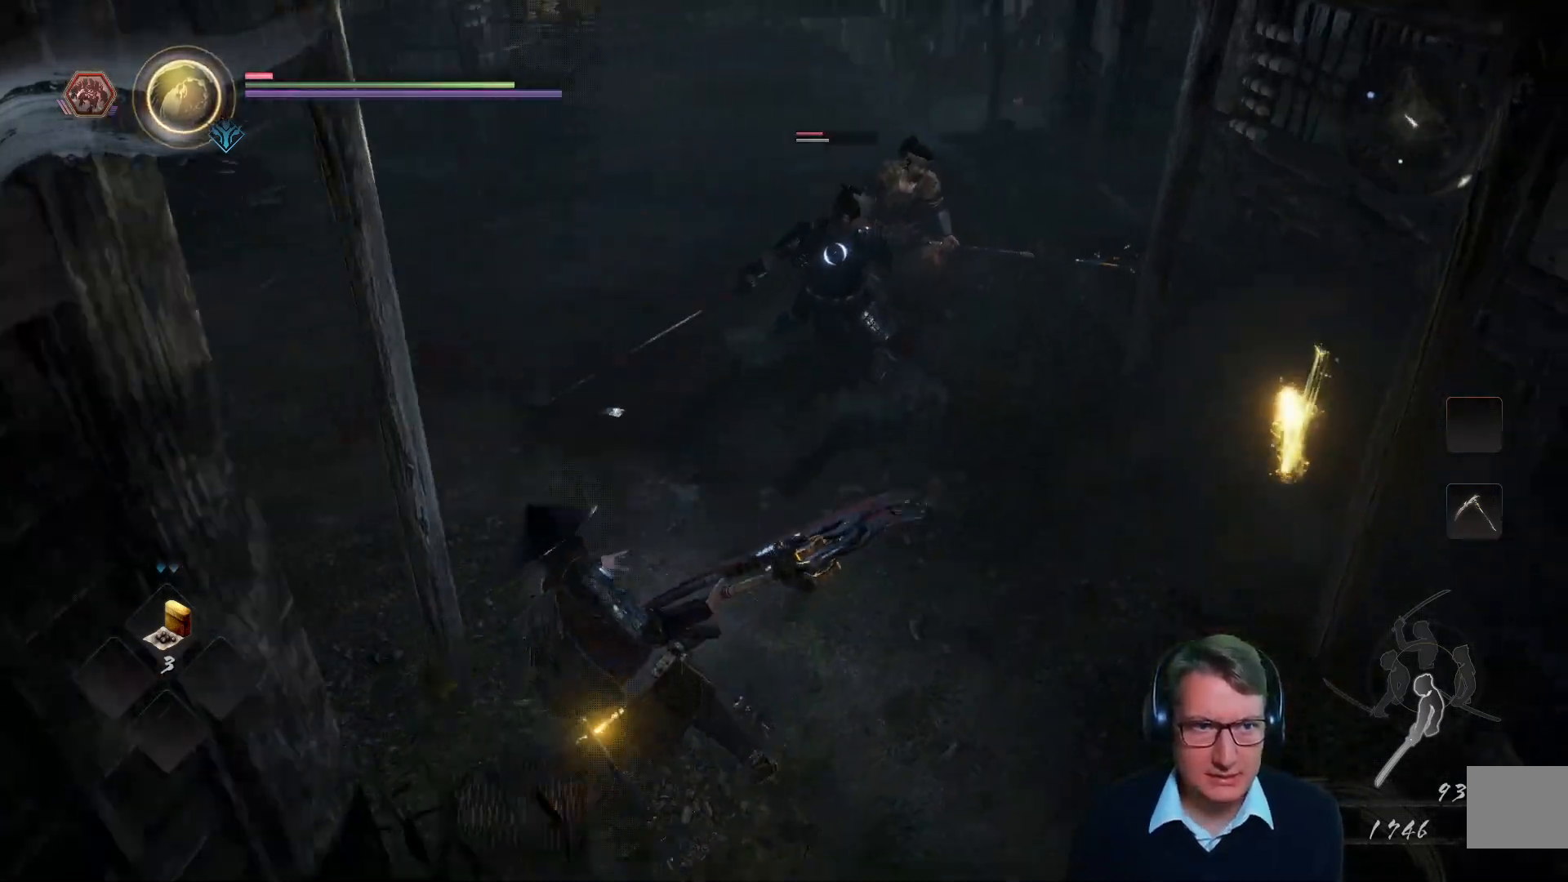
{"buttons": [], "left_stick": "down-right", "right_stick": "center", "events": [[117, "left_stick", "down-right"]]}
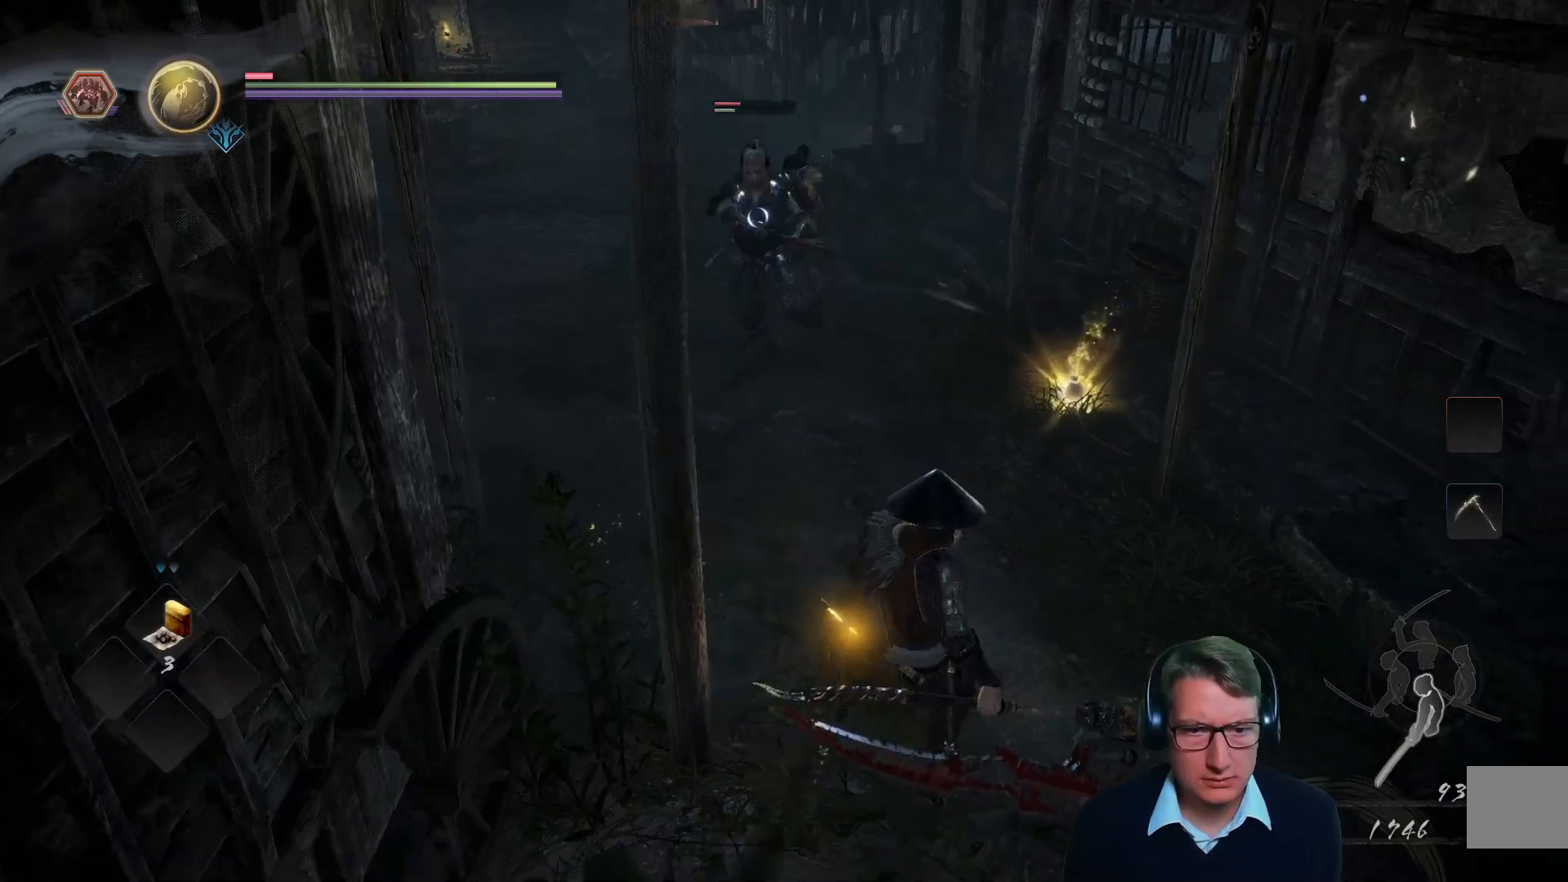
{"buttons": [], "left_stick": "down", "right_stick": "center", "events": [[117, "left_stick", "down"]]}
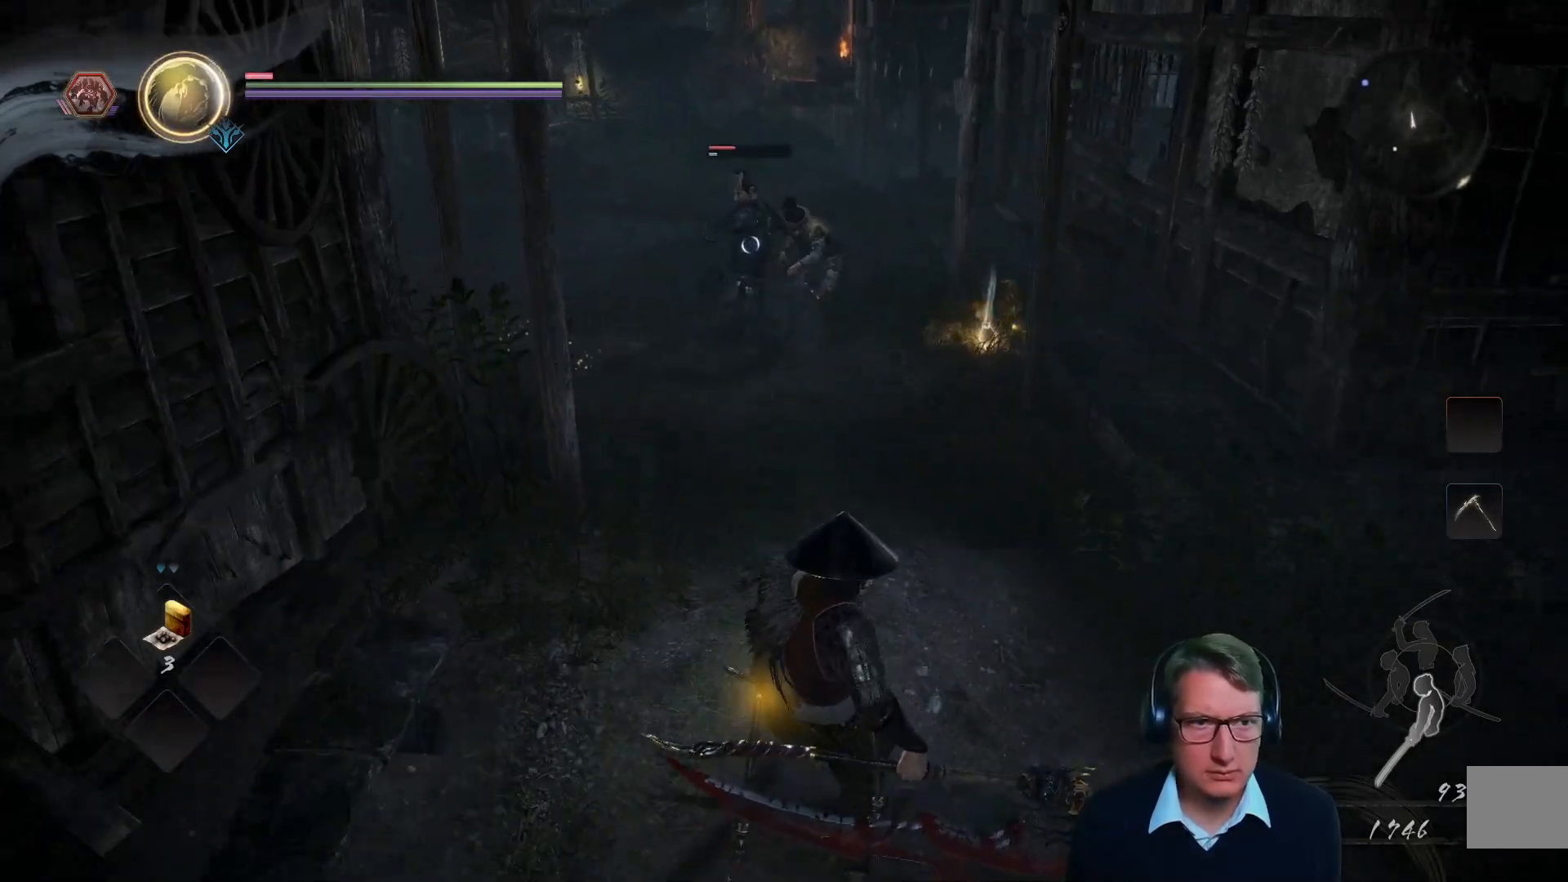
{"buttons": [], "left_stick": "down", "right_stick": "center", "events": [[267, "L1", "down"], [384, "L1", "up"]]}
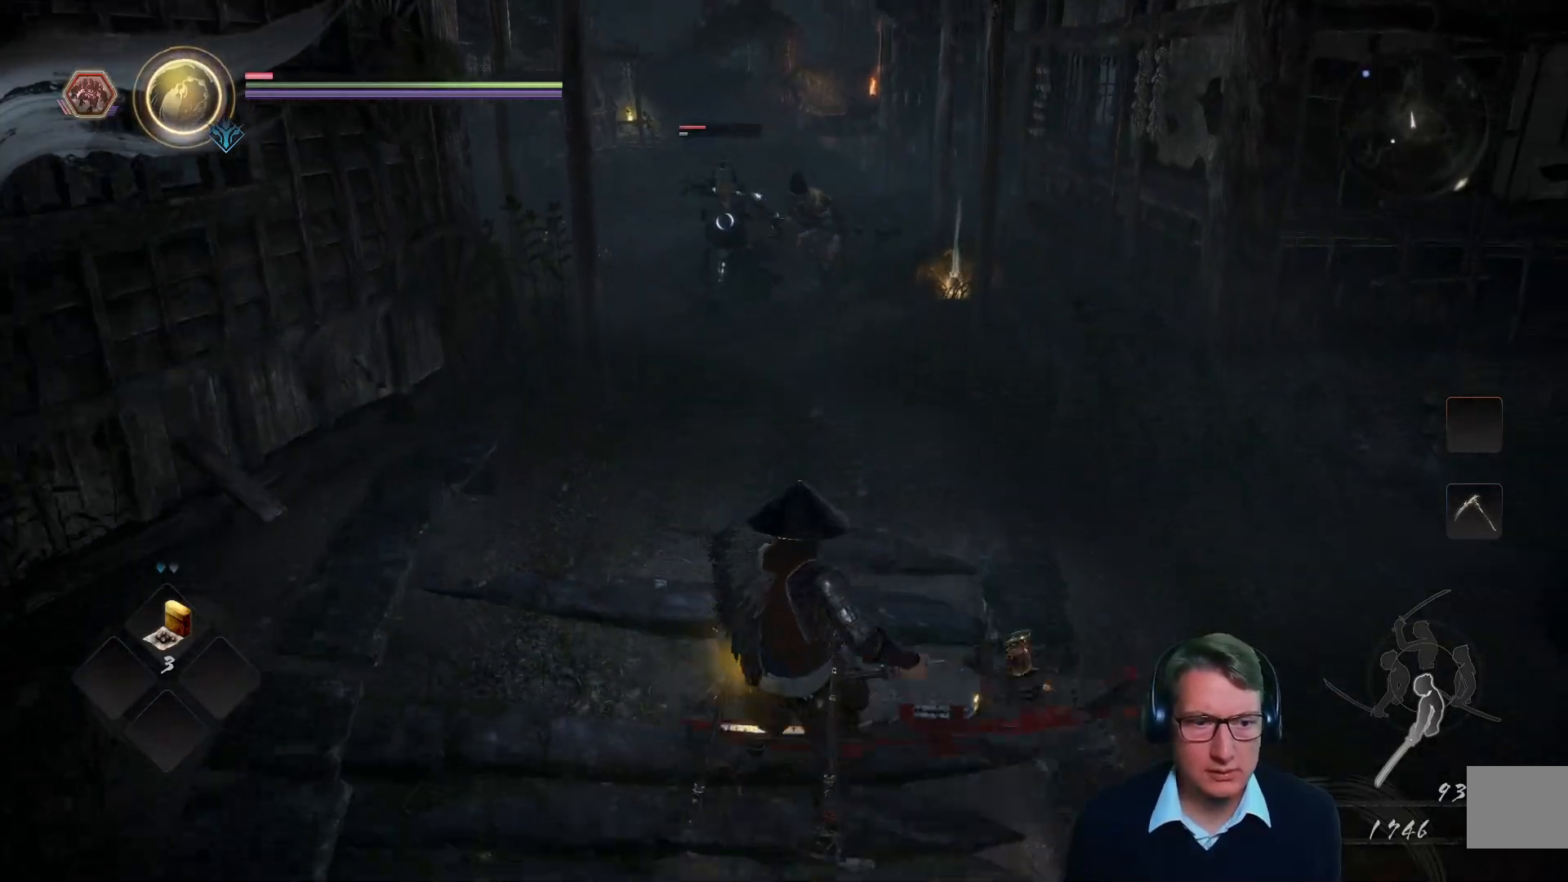
{"buttons": [], "left_stick": "down-left", "right_stick": "center", "events": [[67, "left_stick", "down-left"], [233, "DPAD_UP", "down"], [333, "DPAD_UP", "up"]]}